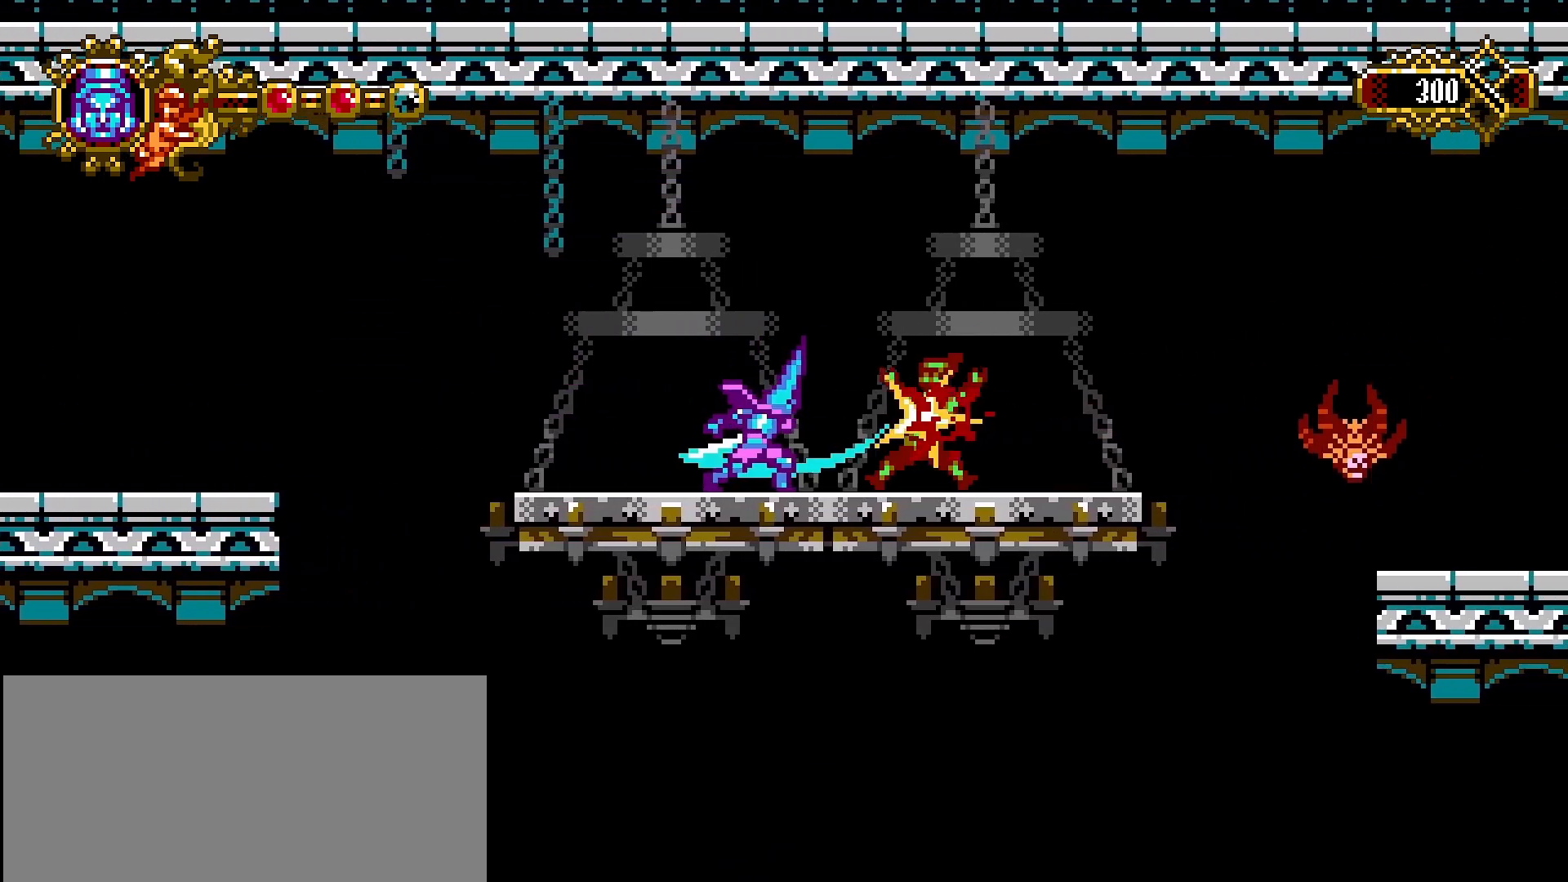
Gameplay with a controller (PlayStation layout); each line is a JSON object with the inputs held at the frame after it. "events" lists button and stick changes between this image and that frame as [ms after this image, input, new state], when the widget could be followed in between.
{"buttons": [], "left_stick": "right", "right_stick": "center", "events": [[100, "left_stick", "right"]]}
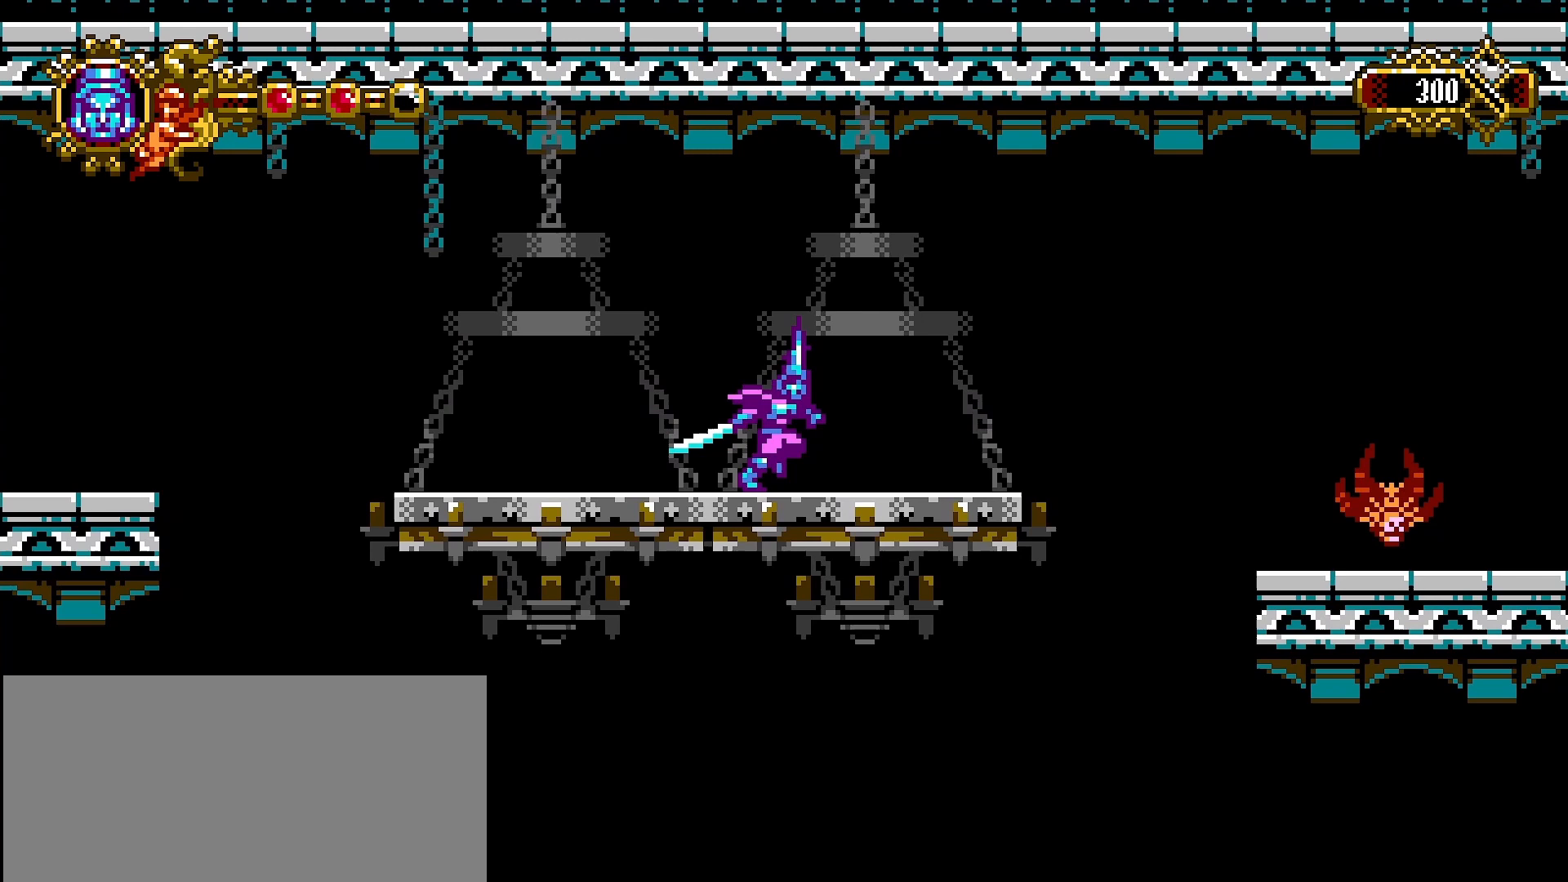
{"buttons": [], "left_stick": "right", "right_stick": "center", "events": []}
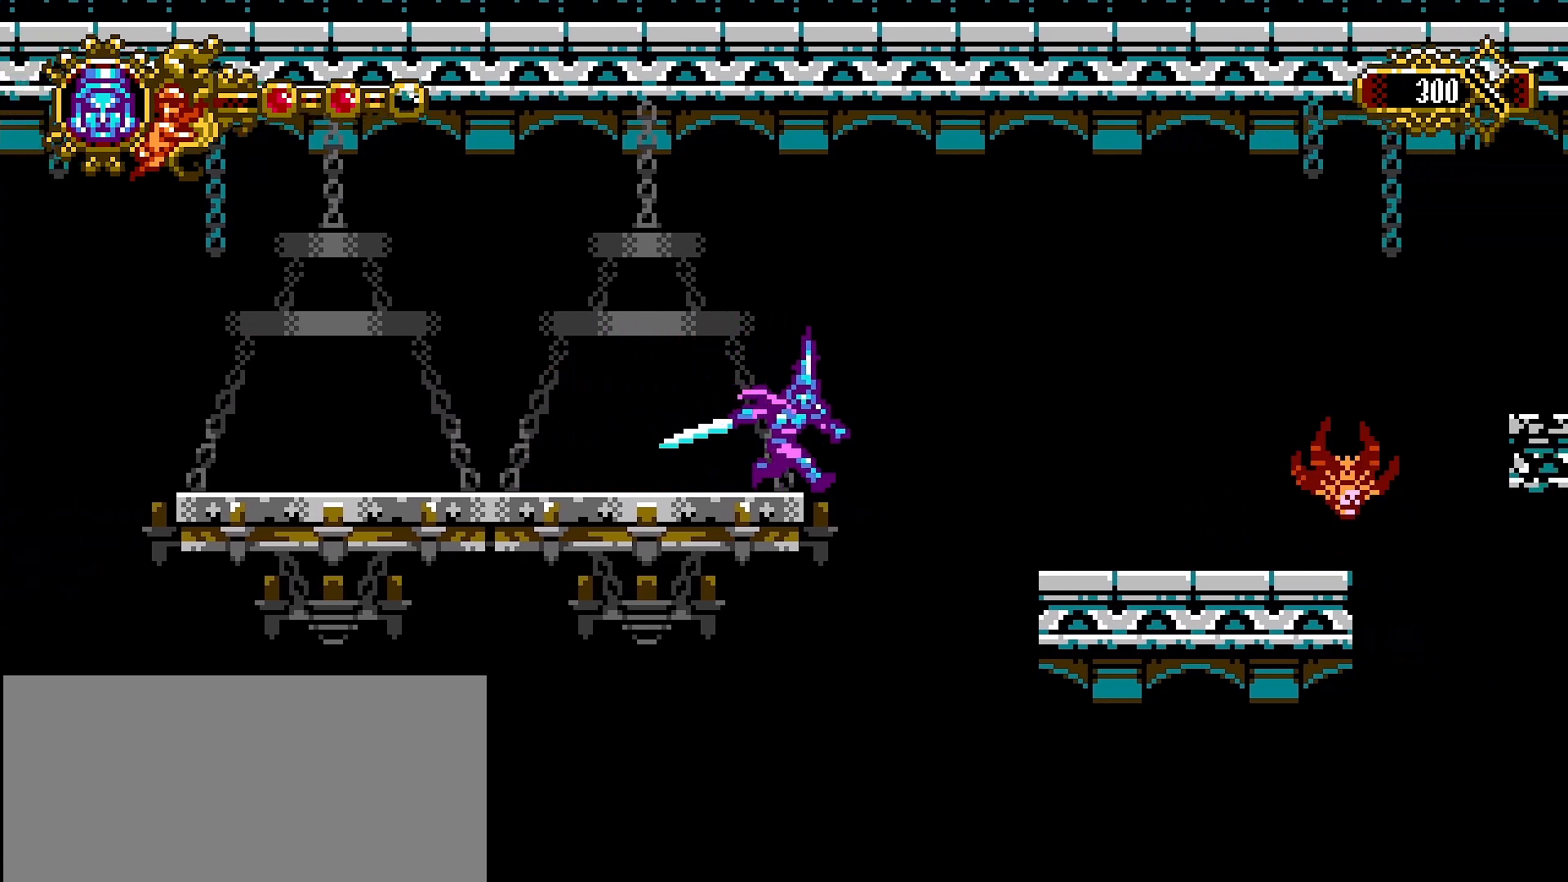
{"buttons": [], "left_stick": "right", "right_stick": "center", "events": [[33, "CROSS", "down"], [467, "CROSS", "up"]]}
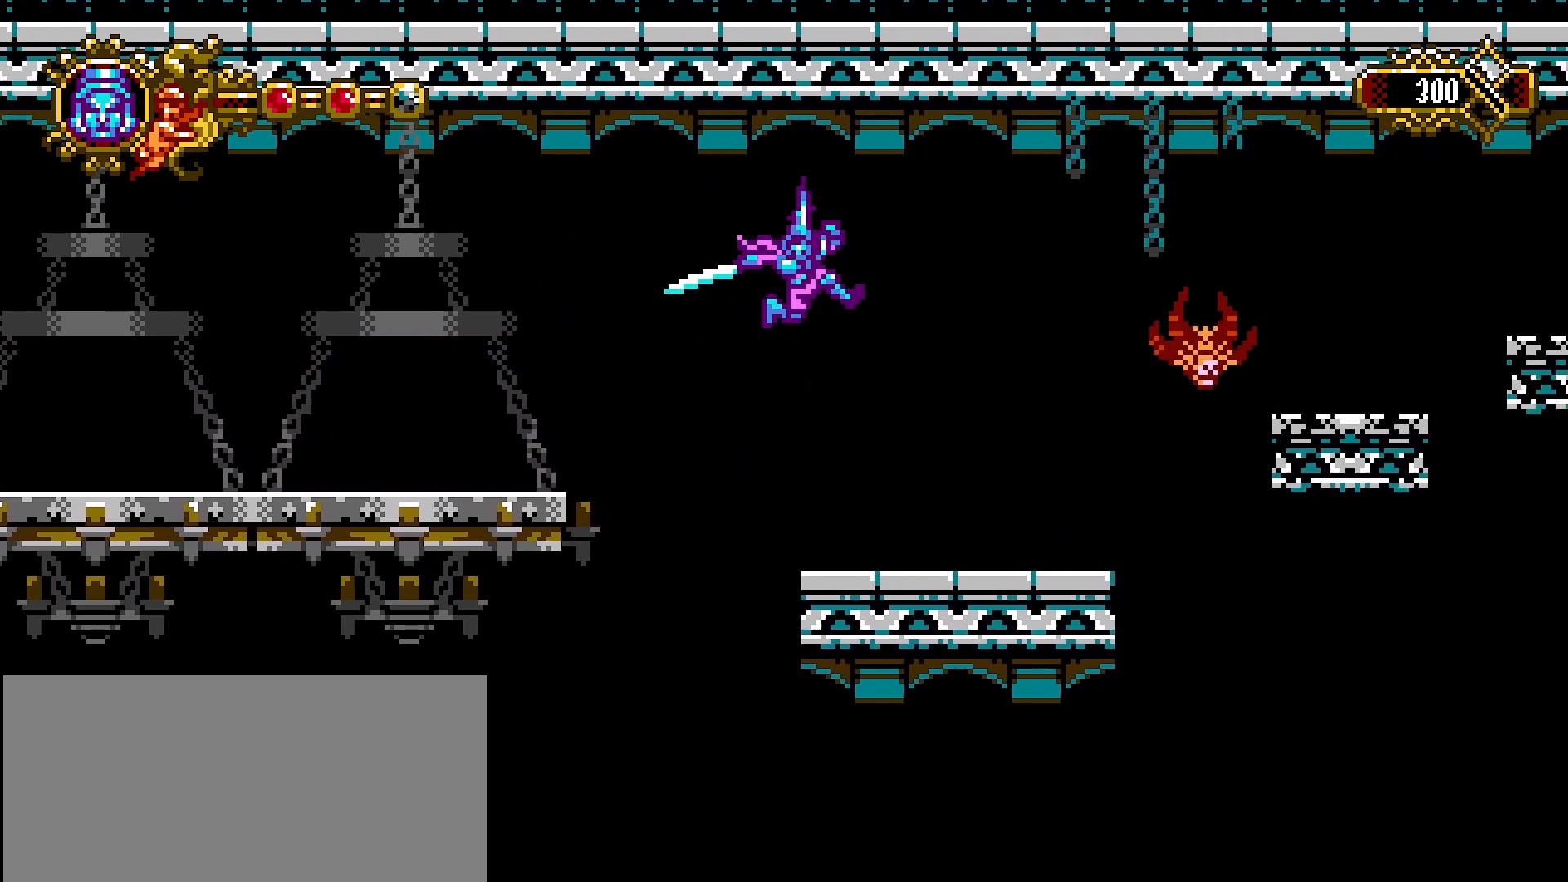
{"buttons": ["CROSS", "SQUARE"], "left_stick": "right", "right_stick": "center", "events": [[300, "CROSS", "down"], [433, "SQUARE", "down"]]}
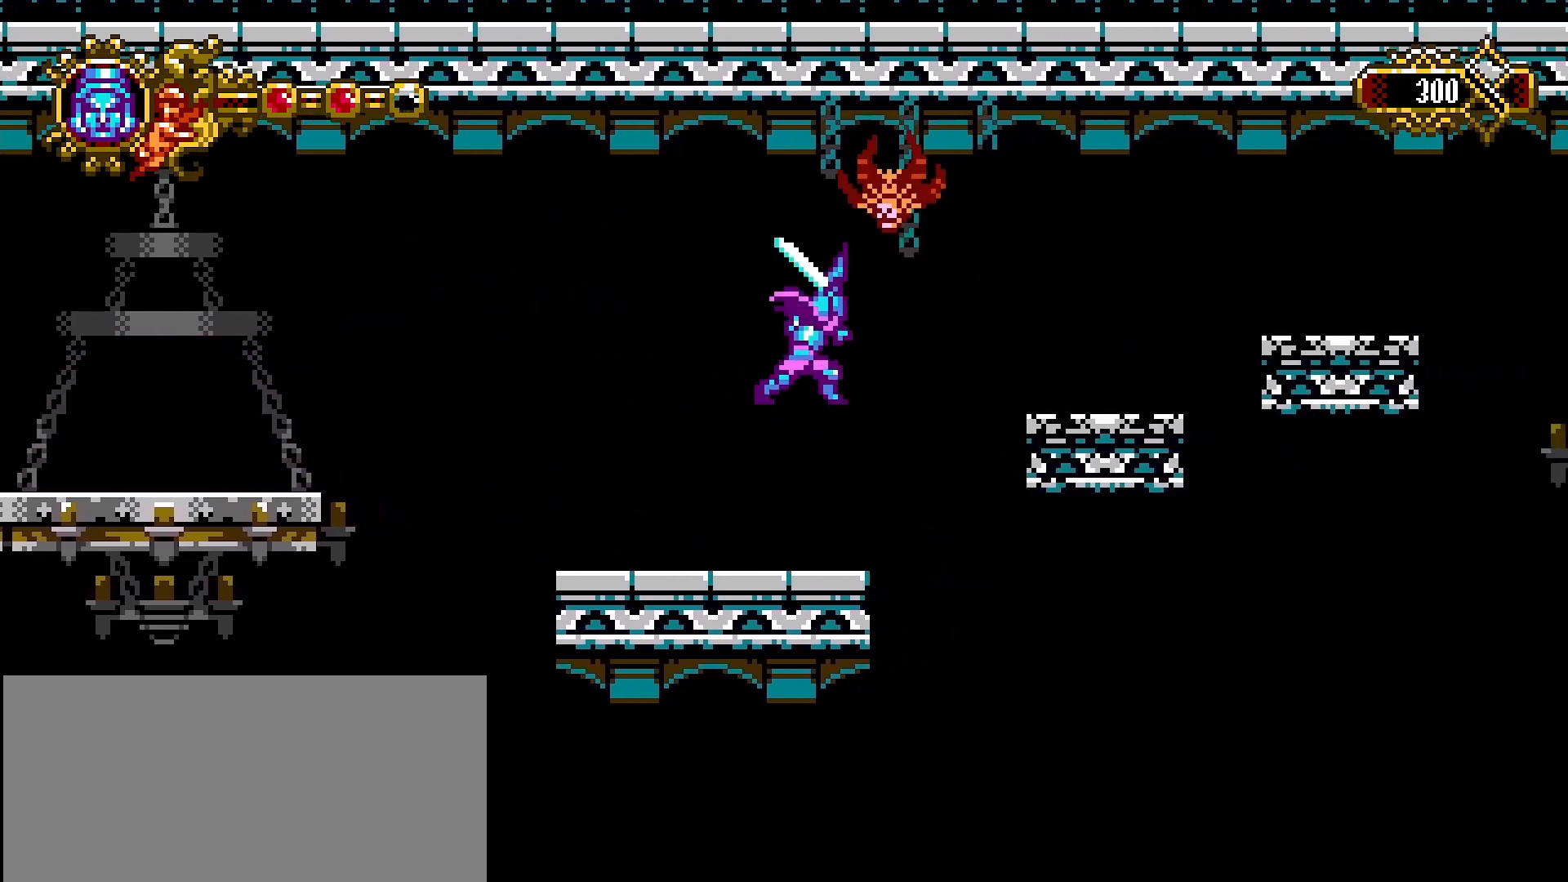
{"buttons": [], "left_stick": "center", "right_stick": "center", "events": [[133, "left_stick", "left"], [200, "CROSS", "up"], [200, "SQUARE", "up"], [467, "left_stick", "center"]]}
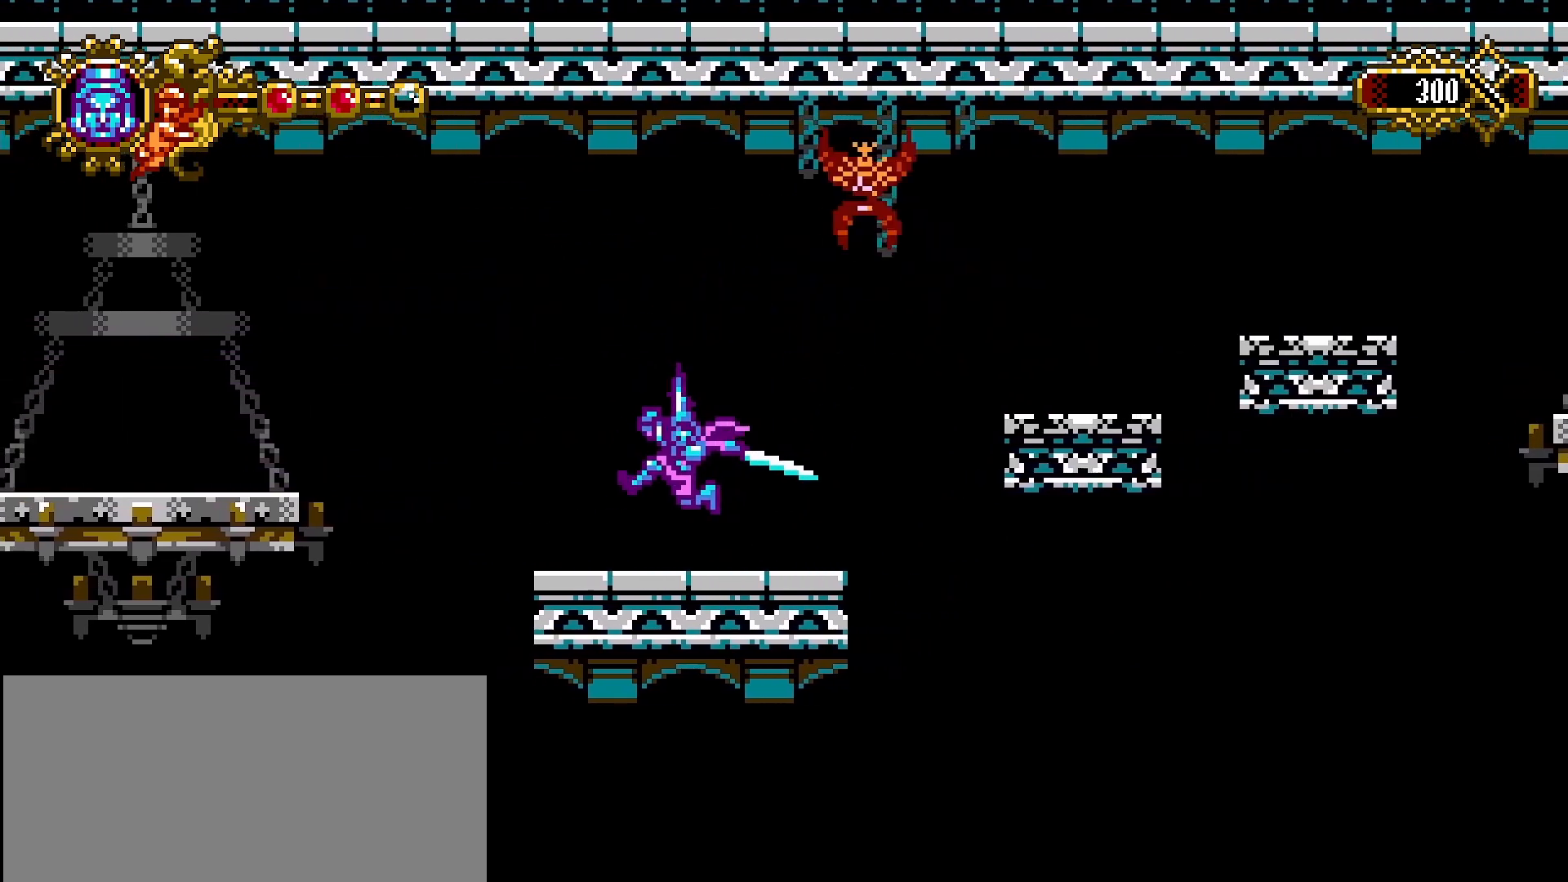
{"buttons": ["CROSS"], "left_stick": "right", "right_stick": "center", "events": [[100, "left_stick", "right"], [500, "CROSS", "down"]]}
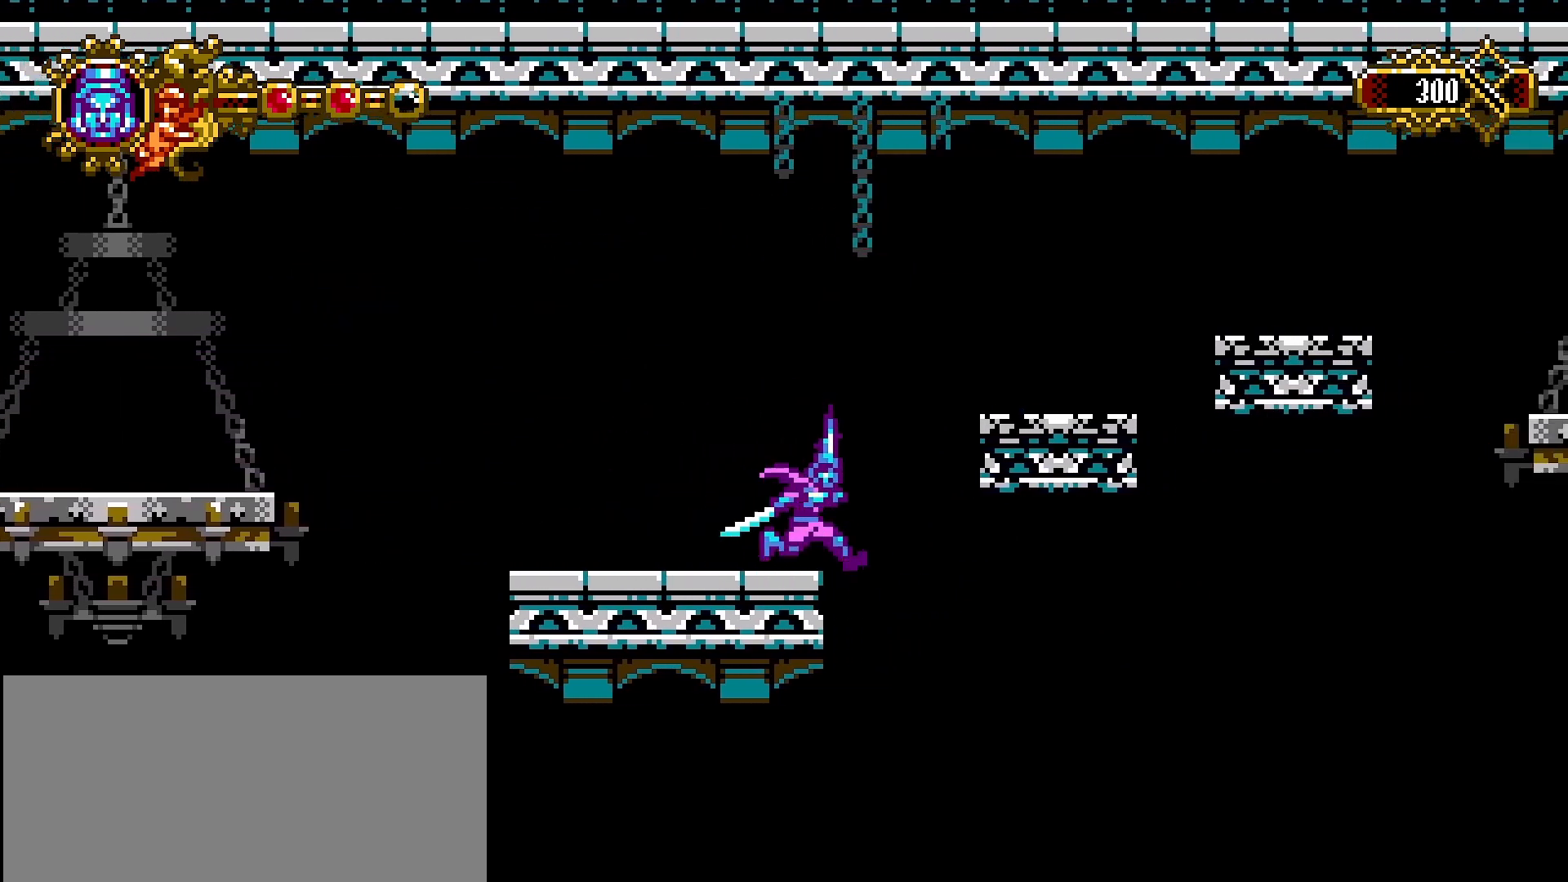
{"buttons": [], "left_stick": "right", "right_stick": "center", "events": [[400, "CROSS", "up"]]}
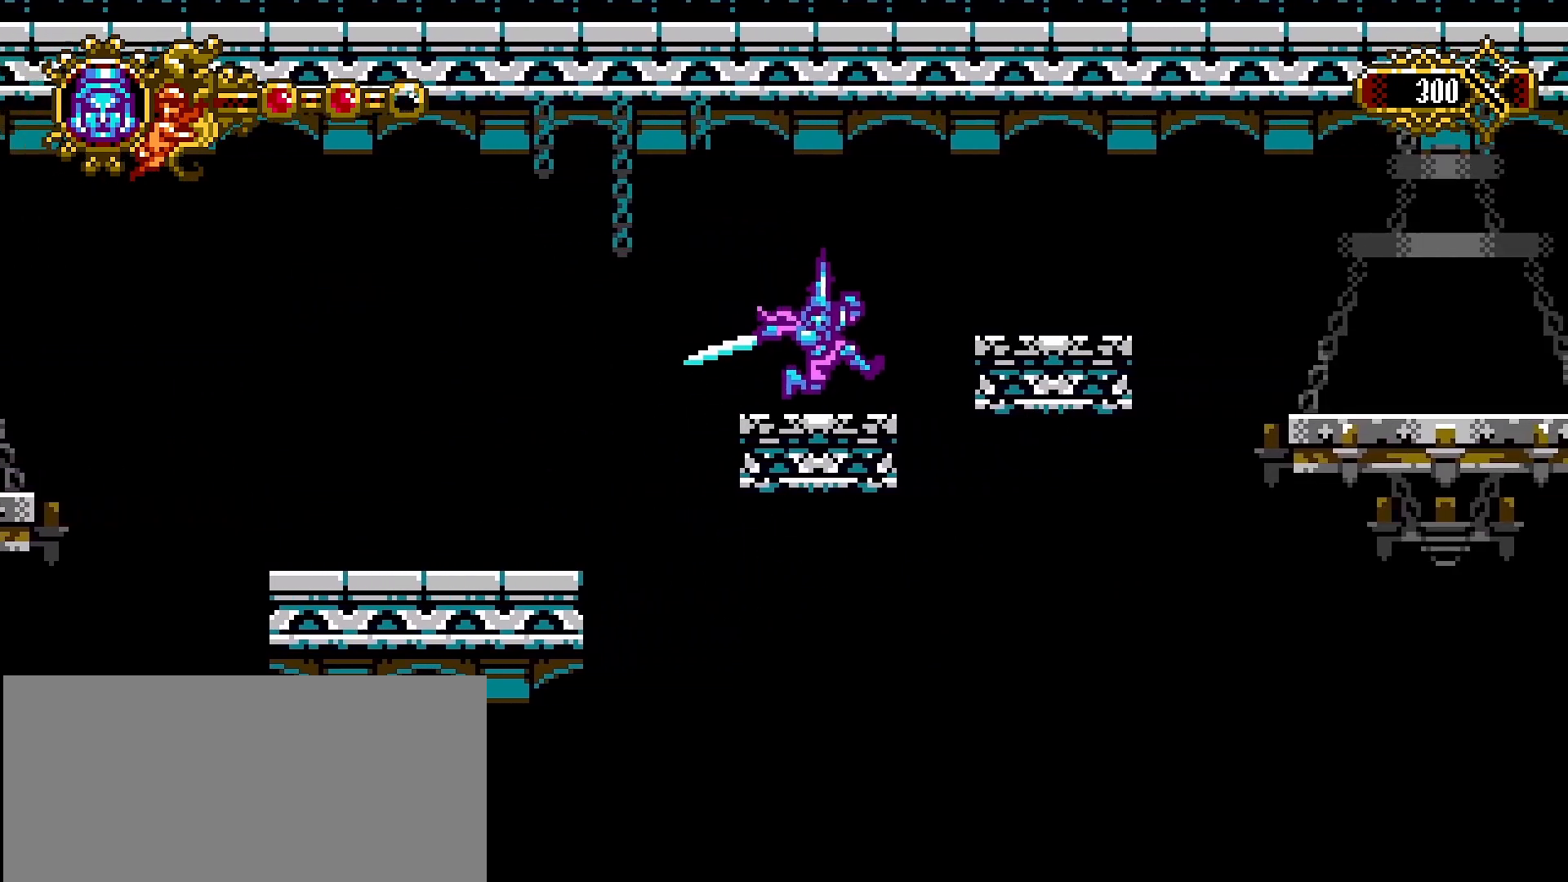
{"buttons": [], "left_stick": "center", "right_stick": "center", "events": [[100, "CROSS", "down"], [200, "CROSS", "up"], [467, "left_stick", "center"]]}
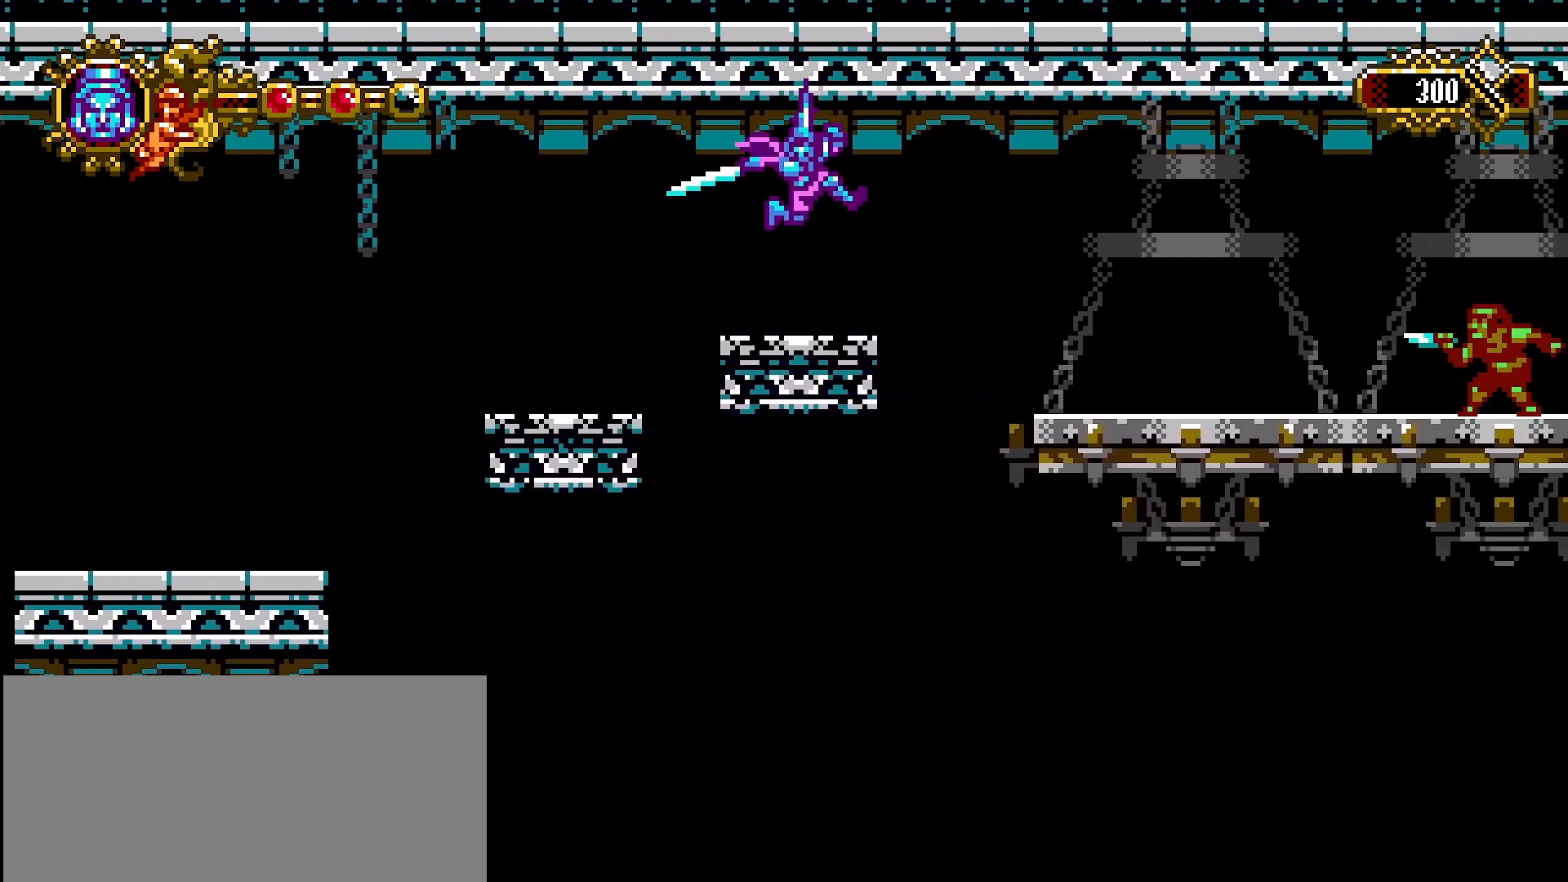
{"buttons": [], "left_stick": "right", "right_stick": "center", "events": [[100, "left_stick", "right"], [233, "CROSS", "down"], [367, "CROSS", "up"]]}
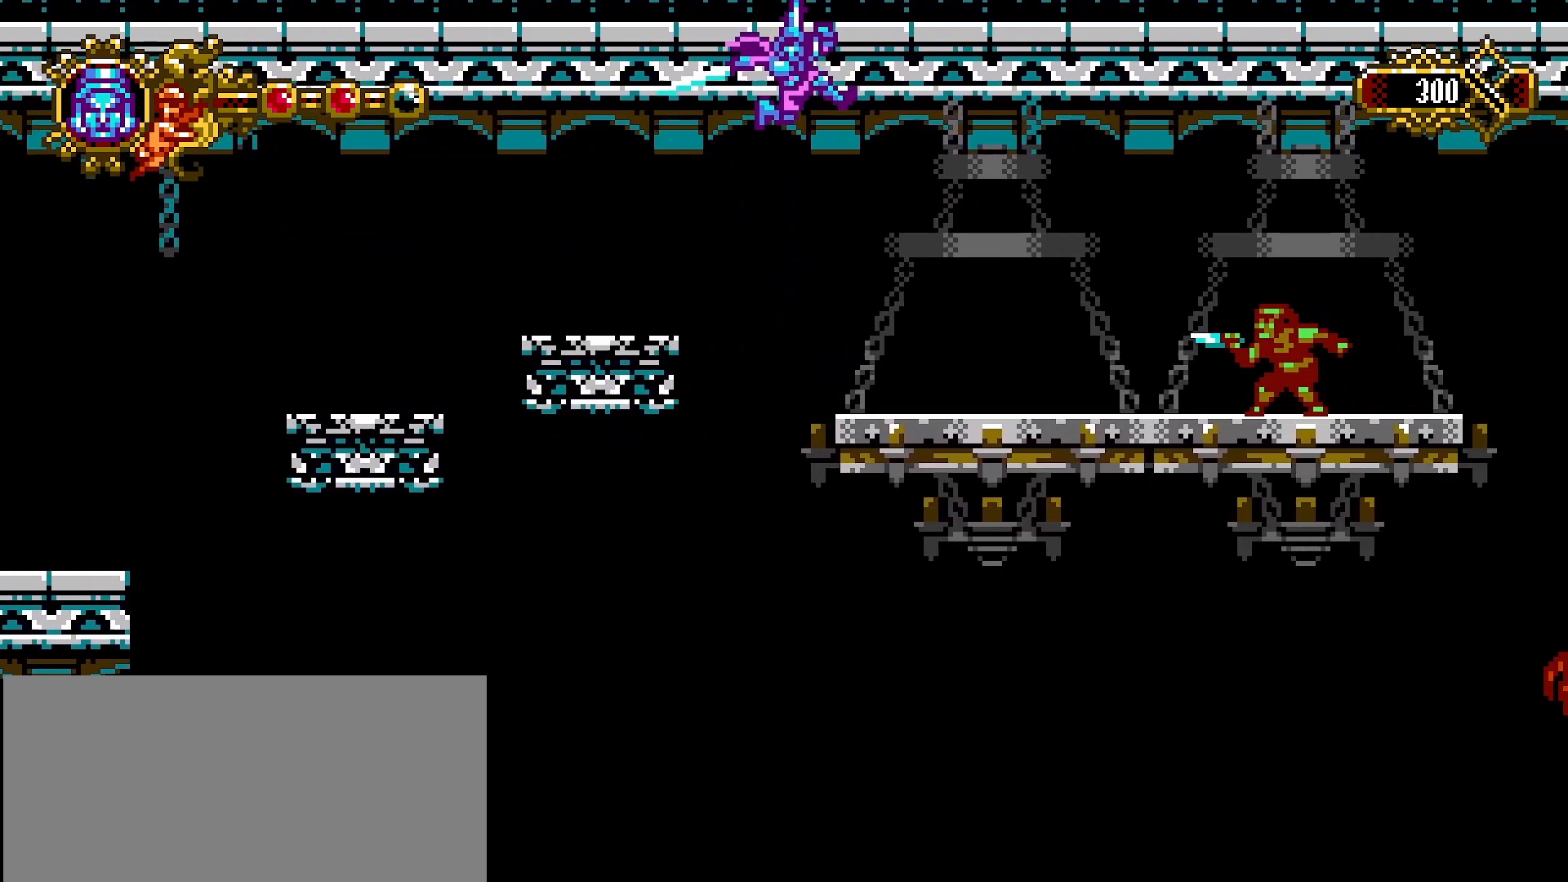
{"buttons": [], "left_stick": "right", "right_stick": "center", "events": []}
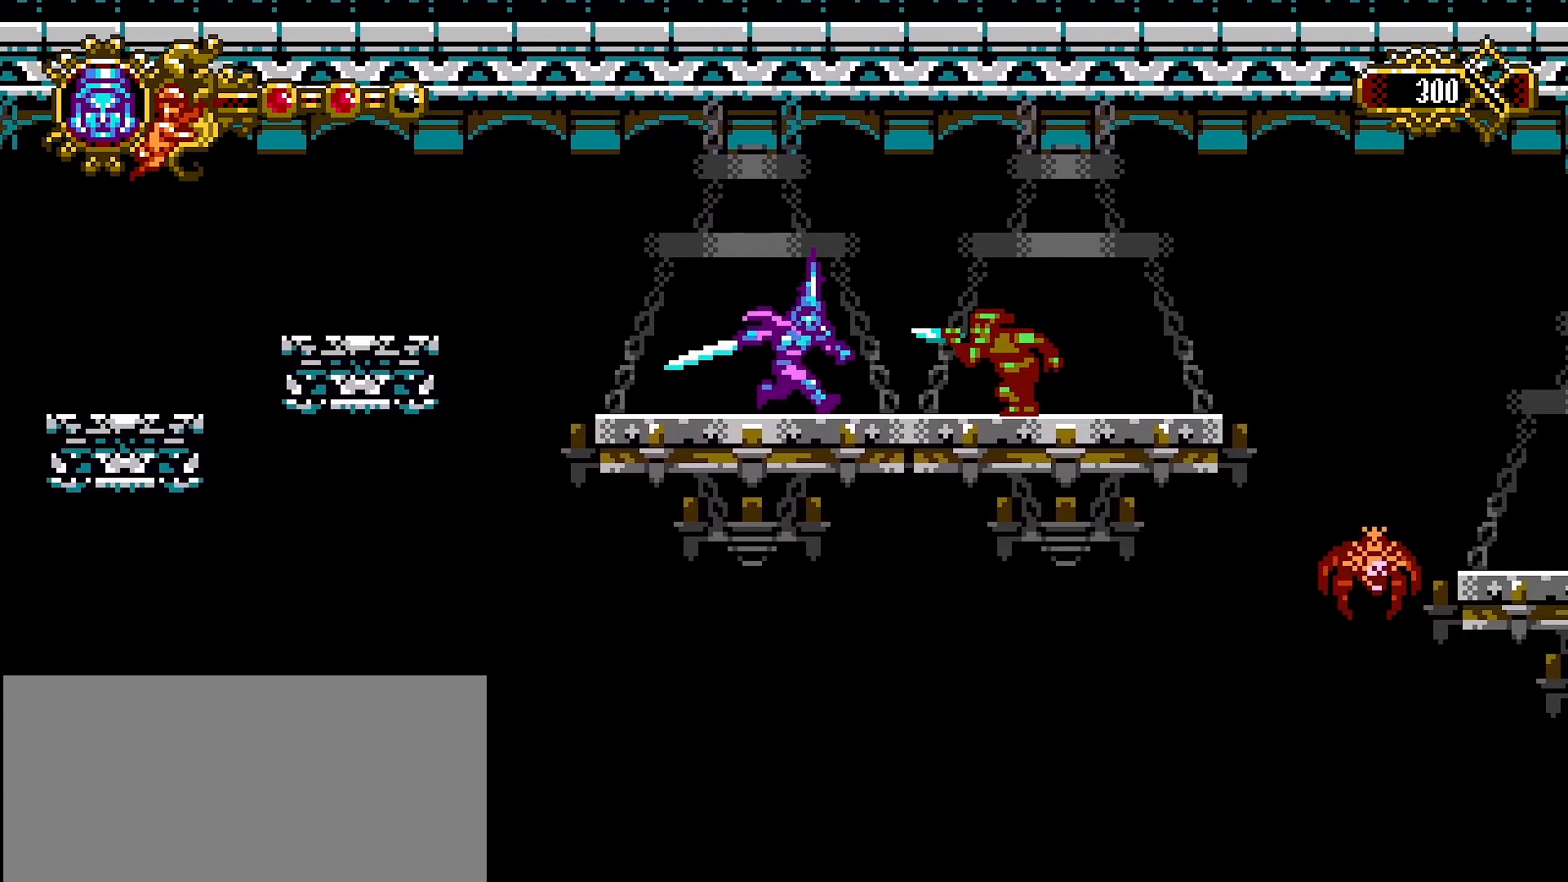
{"buttons": [], "left_stick": "right", "right_stick": "center", "events": [[100, "SQUARE", "down"], [133, "left_stick", "center"], [167, "SQUARE", "up"], [467, "left_stick", "right"]]}
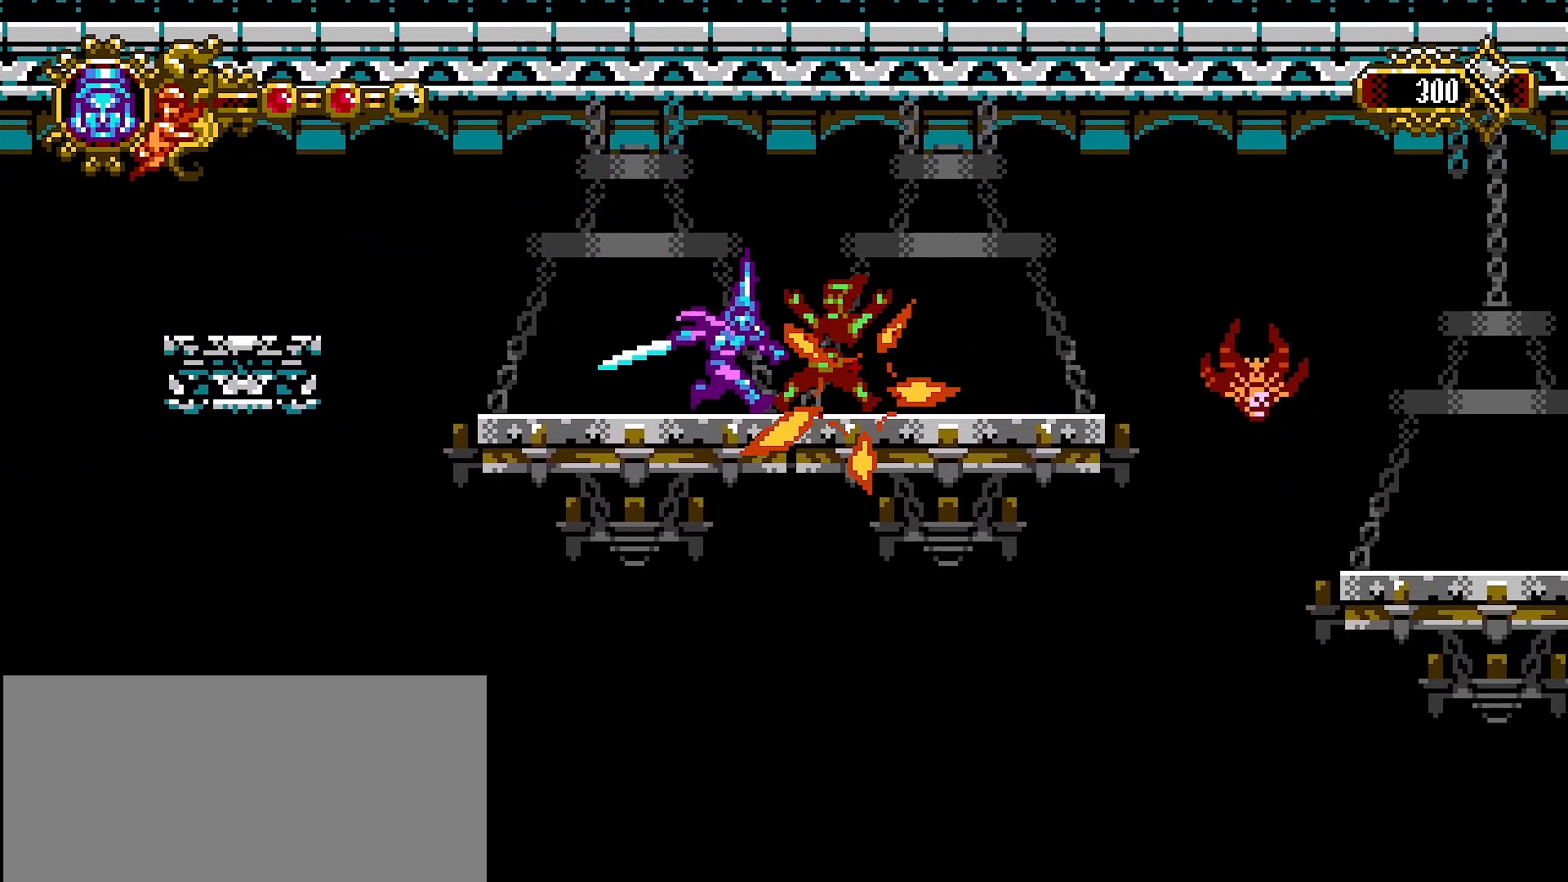
{"buttons": [], "left_stick": "right", "right_stick": "center", "events": []}
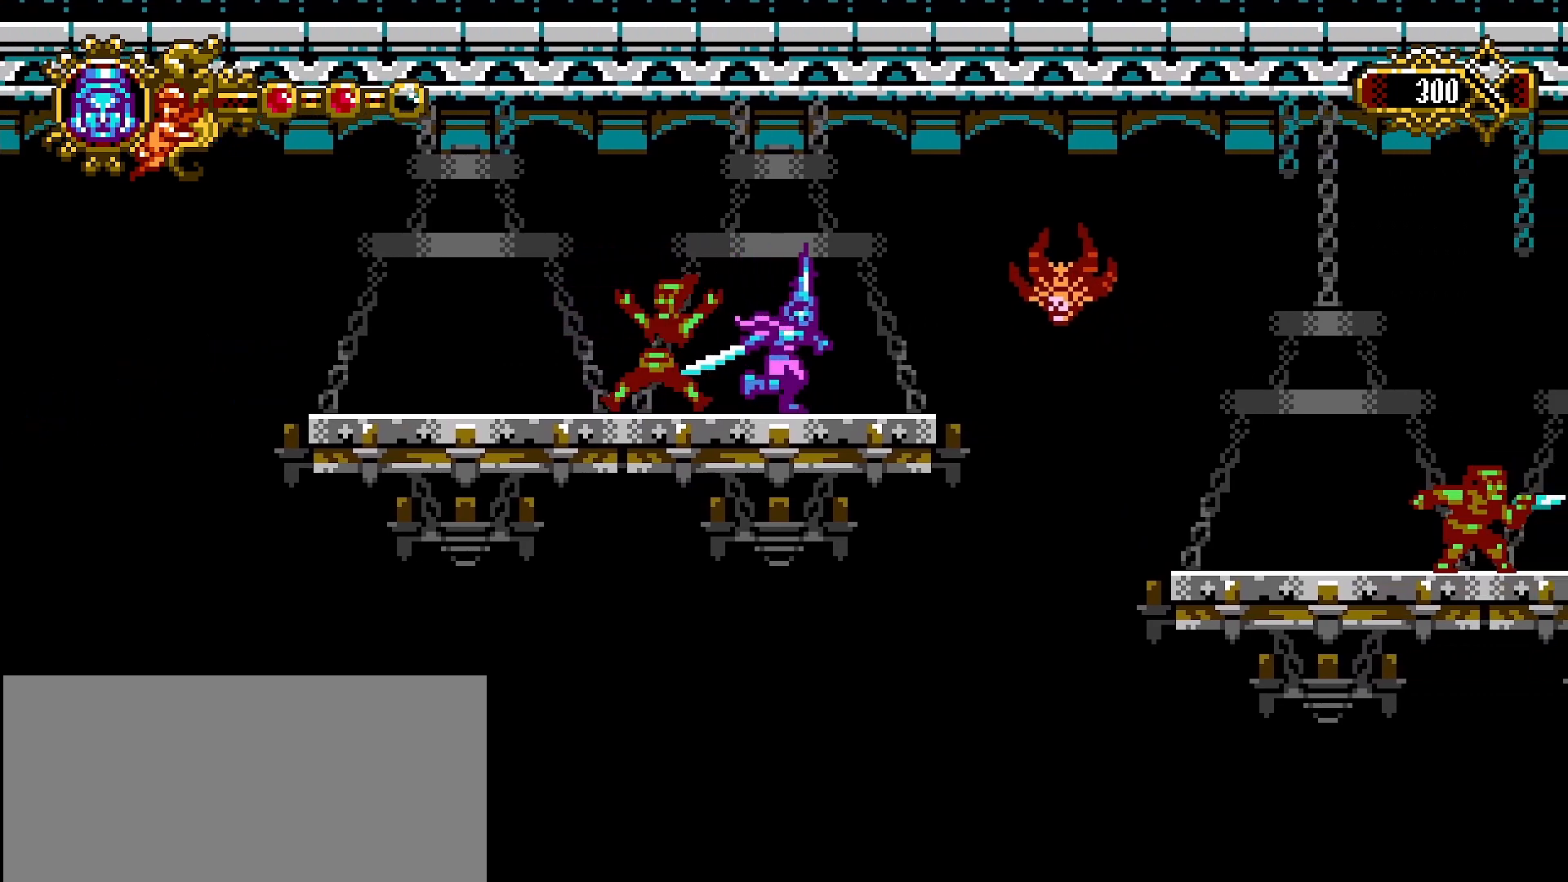
{"buttons": [], "left_stick": "center", "right_stick": "center", "events": [[200, "SQUARE", "down"], [300, "left_stick", "center"], [367, "SQUARE", "up"]]}
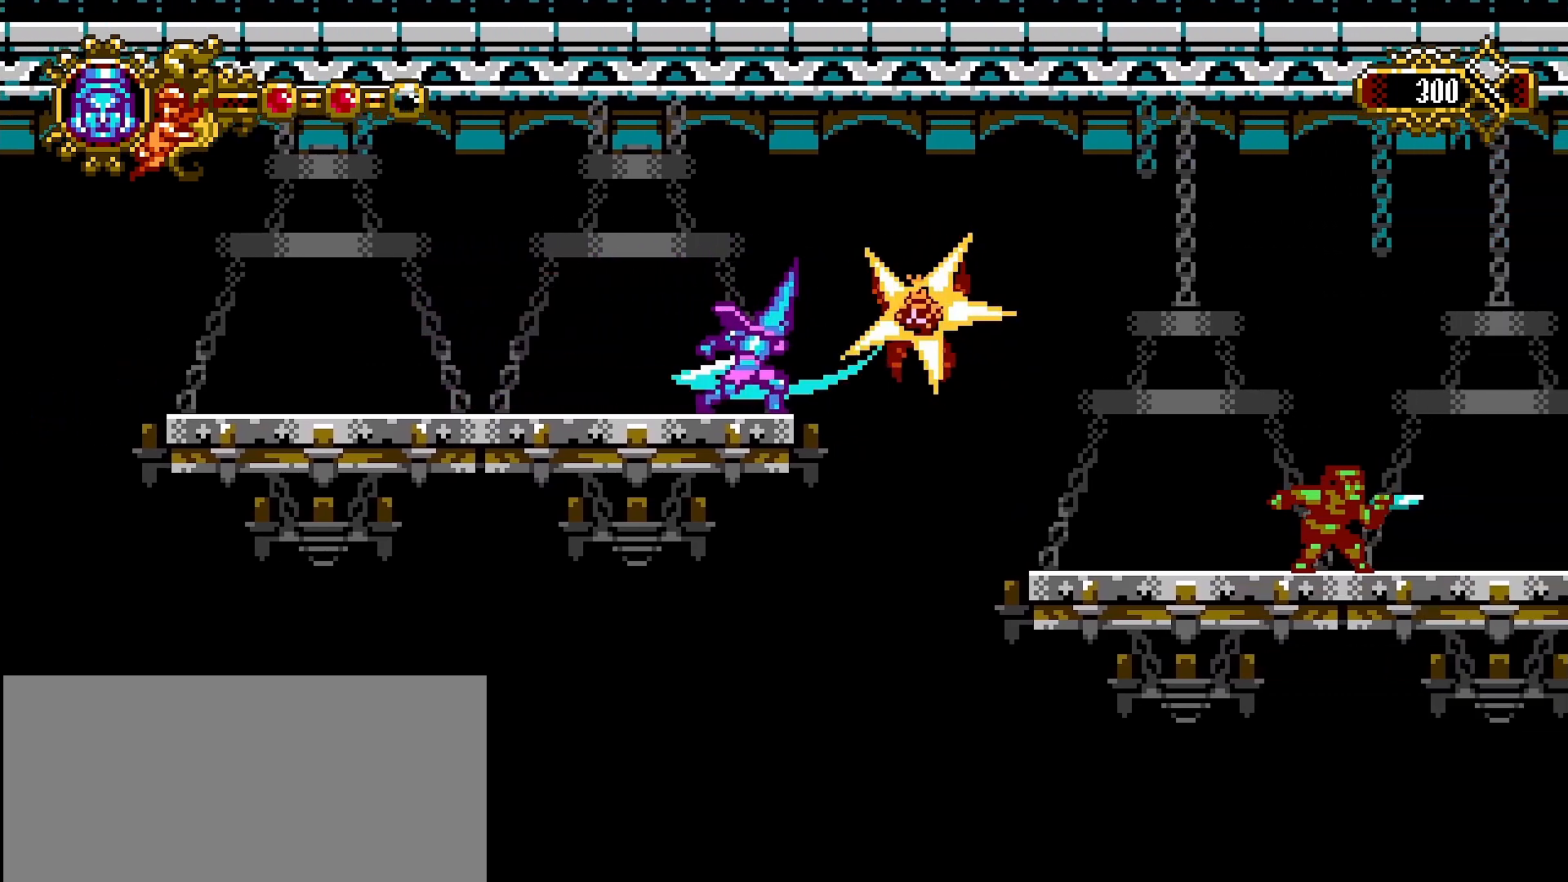
{"buttons": [], "left_stick": "right", "right_stick": "center", "events": [[100, "left_stick", "right"], [267, "CROSS", "down"], [400, "CROSS", "up"]]}
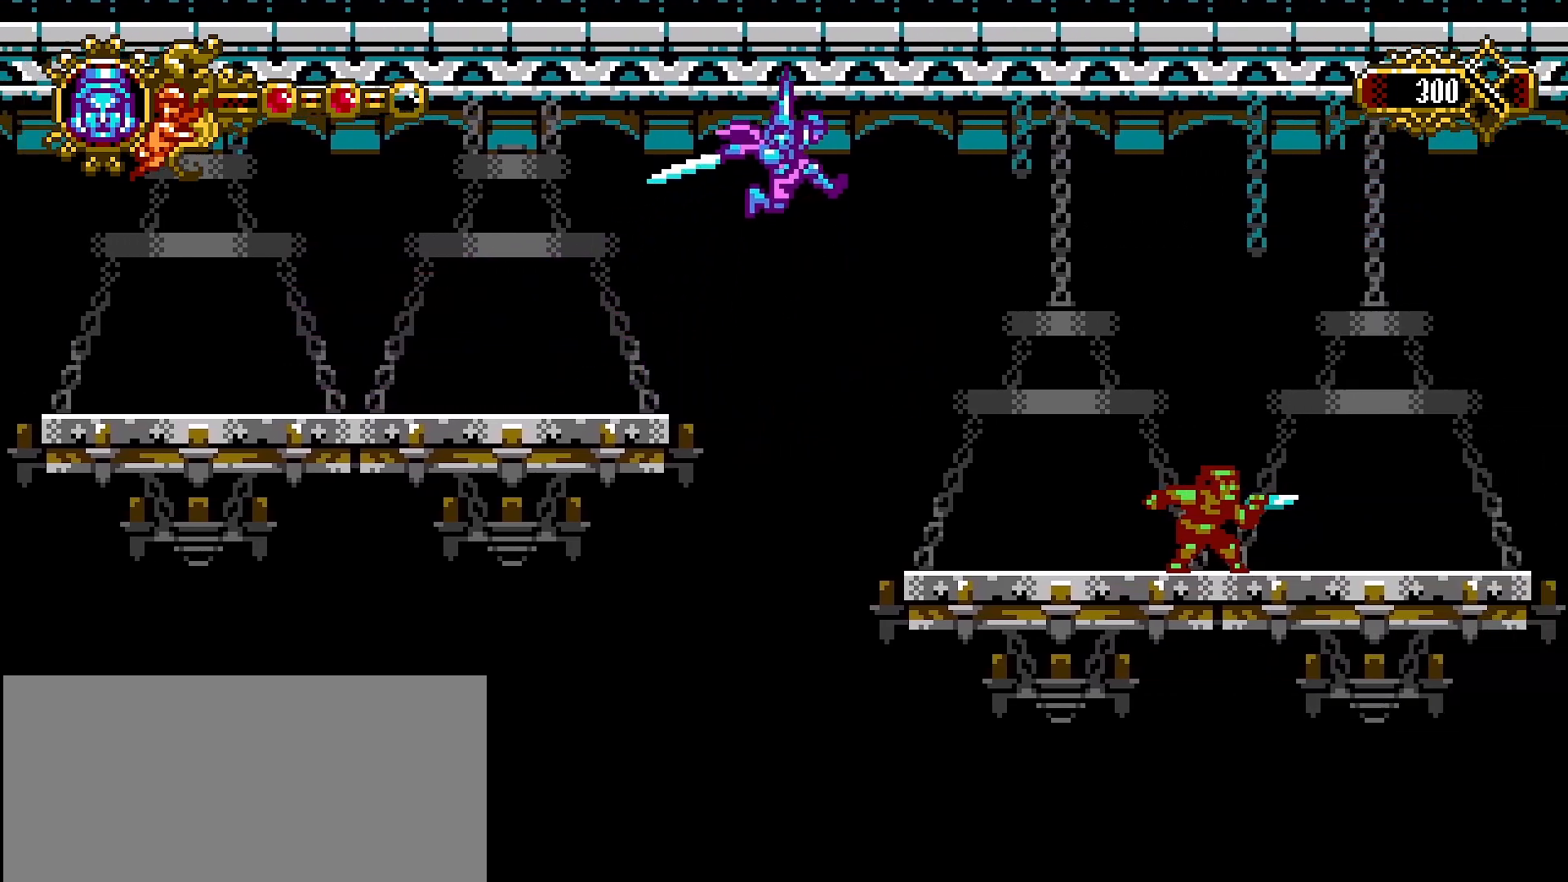
{"buttons": [], "left_stick": "center", "right_stick": "center", "events": [[367, "left_stick", "center"]]}
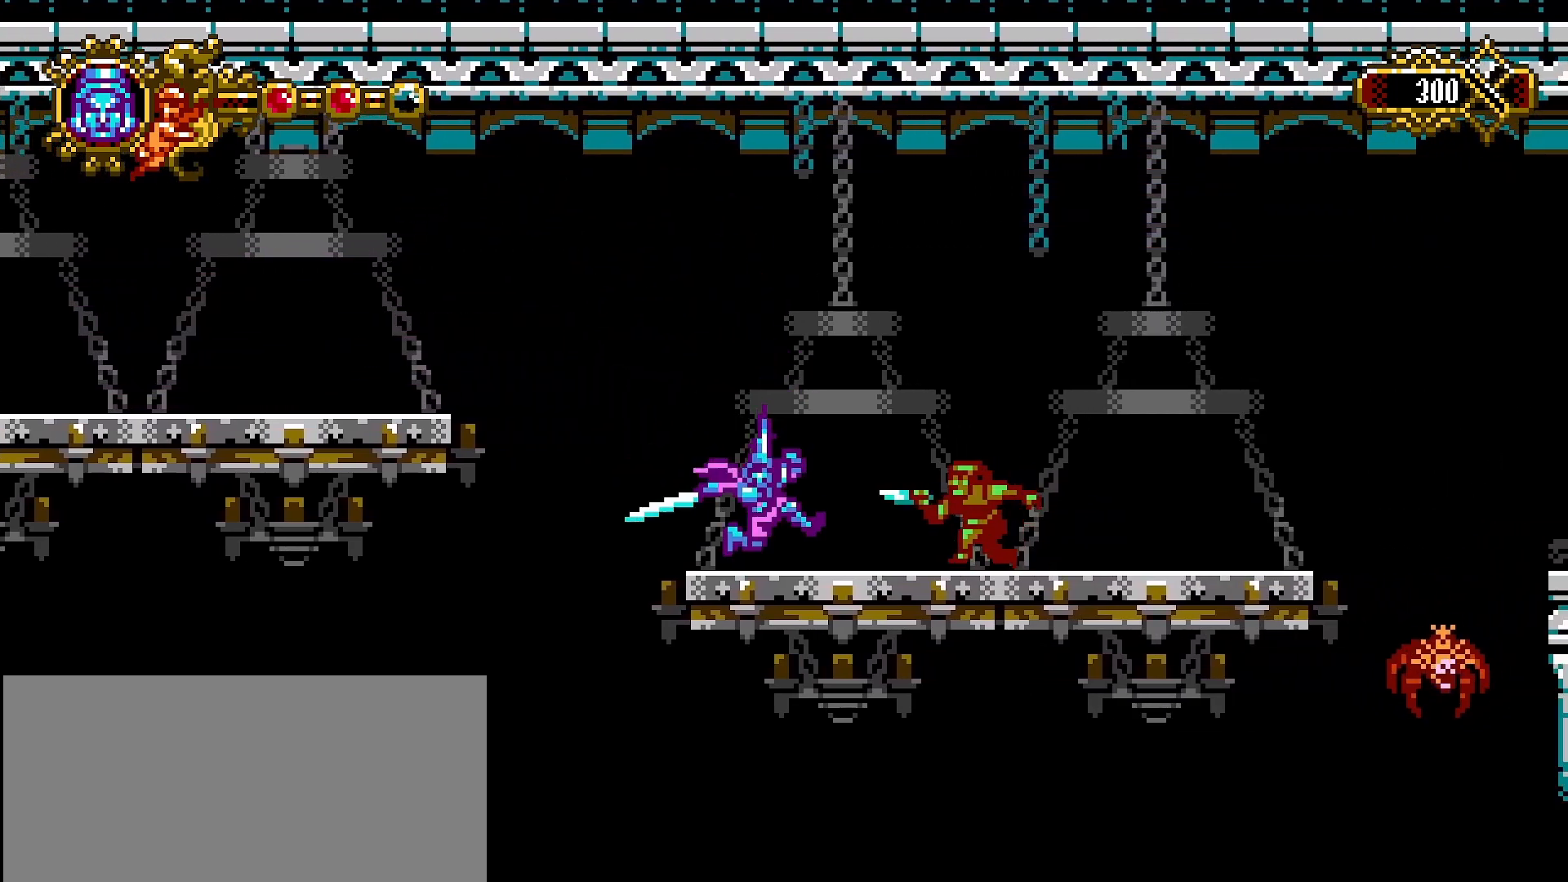
{"buttons": [], "left_stick": "right", "right_stick": "center", "events": [[33, "left_stick", "right"], [100, "left_stick", "center"], [167, "SQUARE", "down"], [233, "SQUARE", "up"], [433, "left_stick", "right"]]}
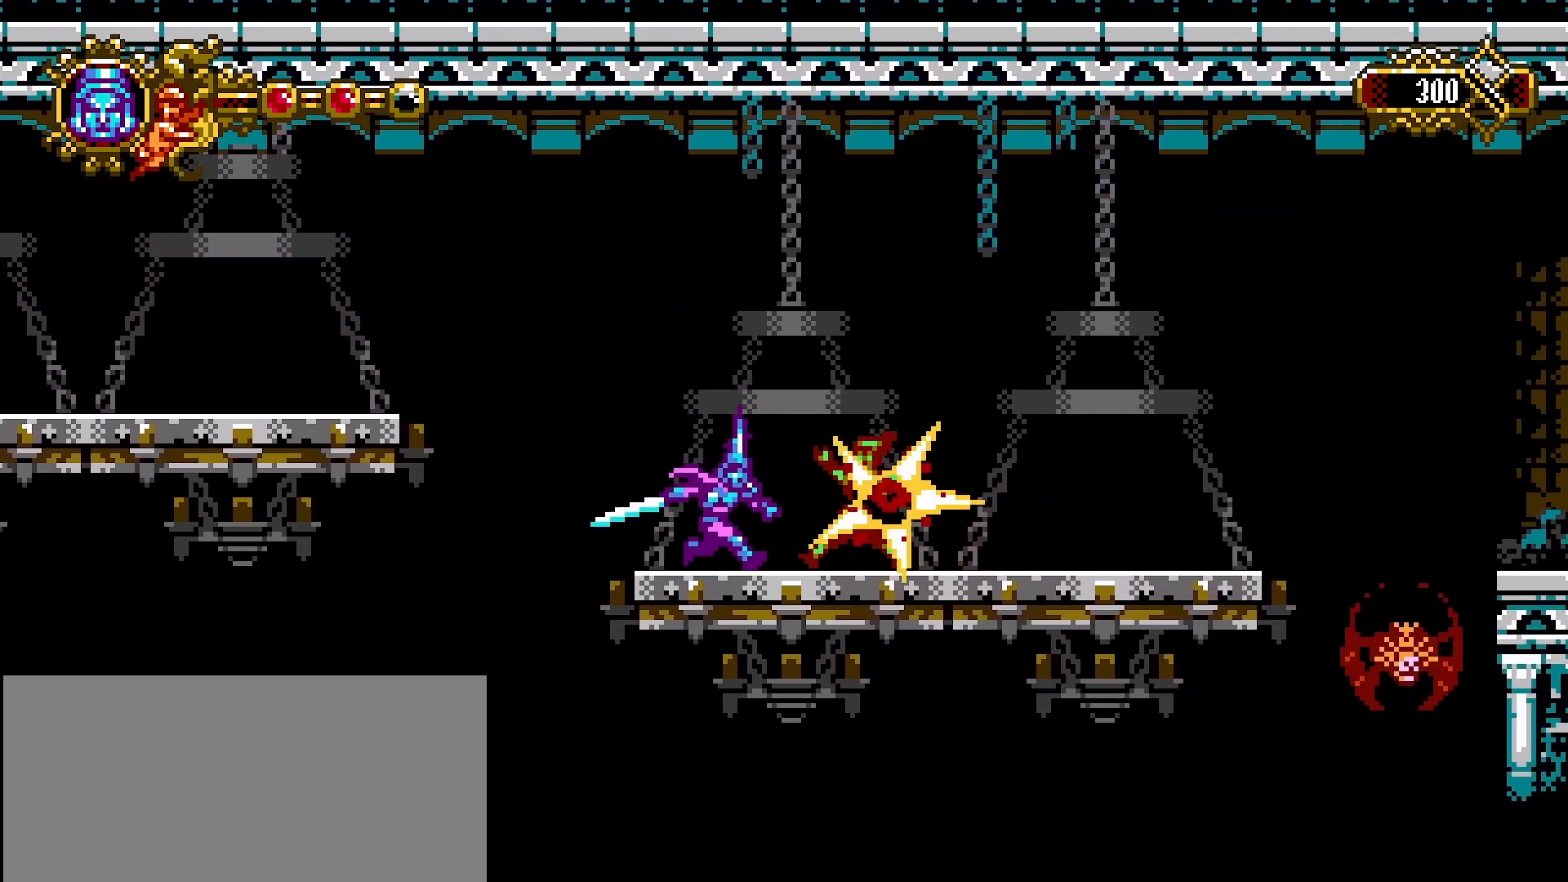
{"buttons": [], "left_stick": "right", "right_stick": "center", "events": []}
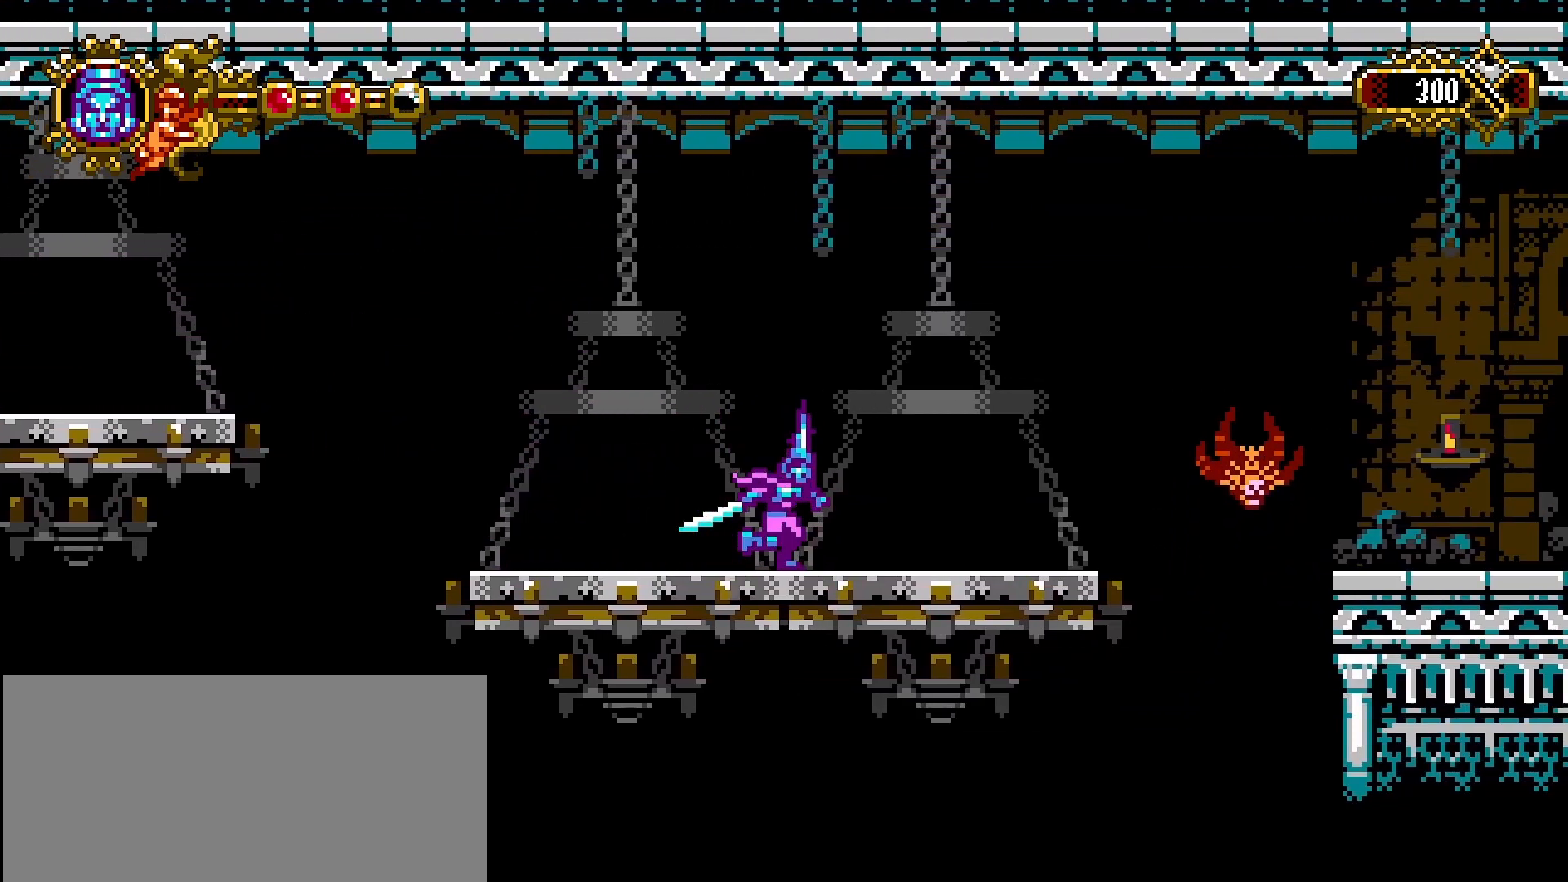
{"buttons": ["CROSS", "SQUARE"], "left_stick": "right", "right_stick": "center", "events": [[300, "CROSS", "down"], [433, "SQUARE", "down"]]}
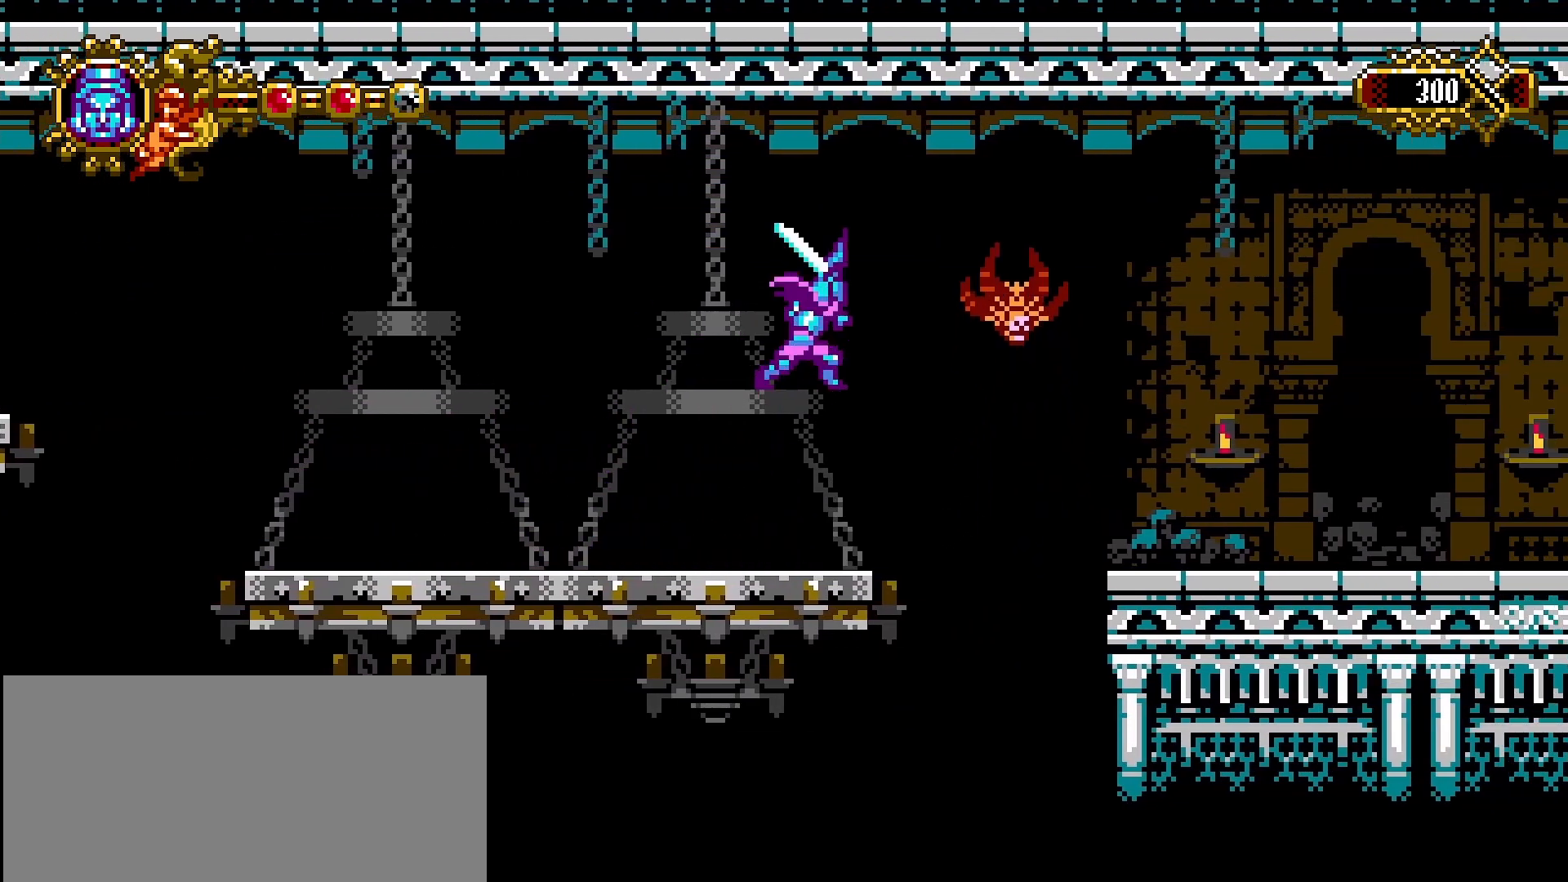
{"buttons": [], "left_stick": "down-right", "right_stick": "center", "events": [[167, "left_stick", "left"], [300, "SQUARE", "up"], [333, "CROSS", "up"], [500, "left_stick", "down-right"]]}
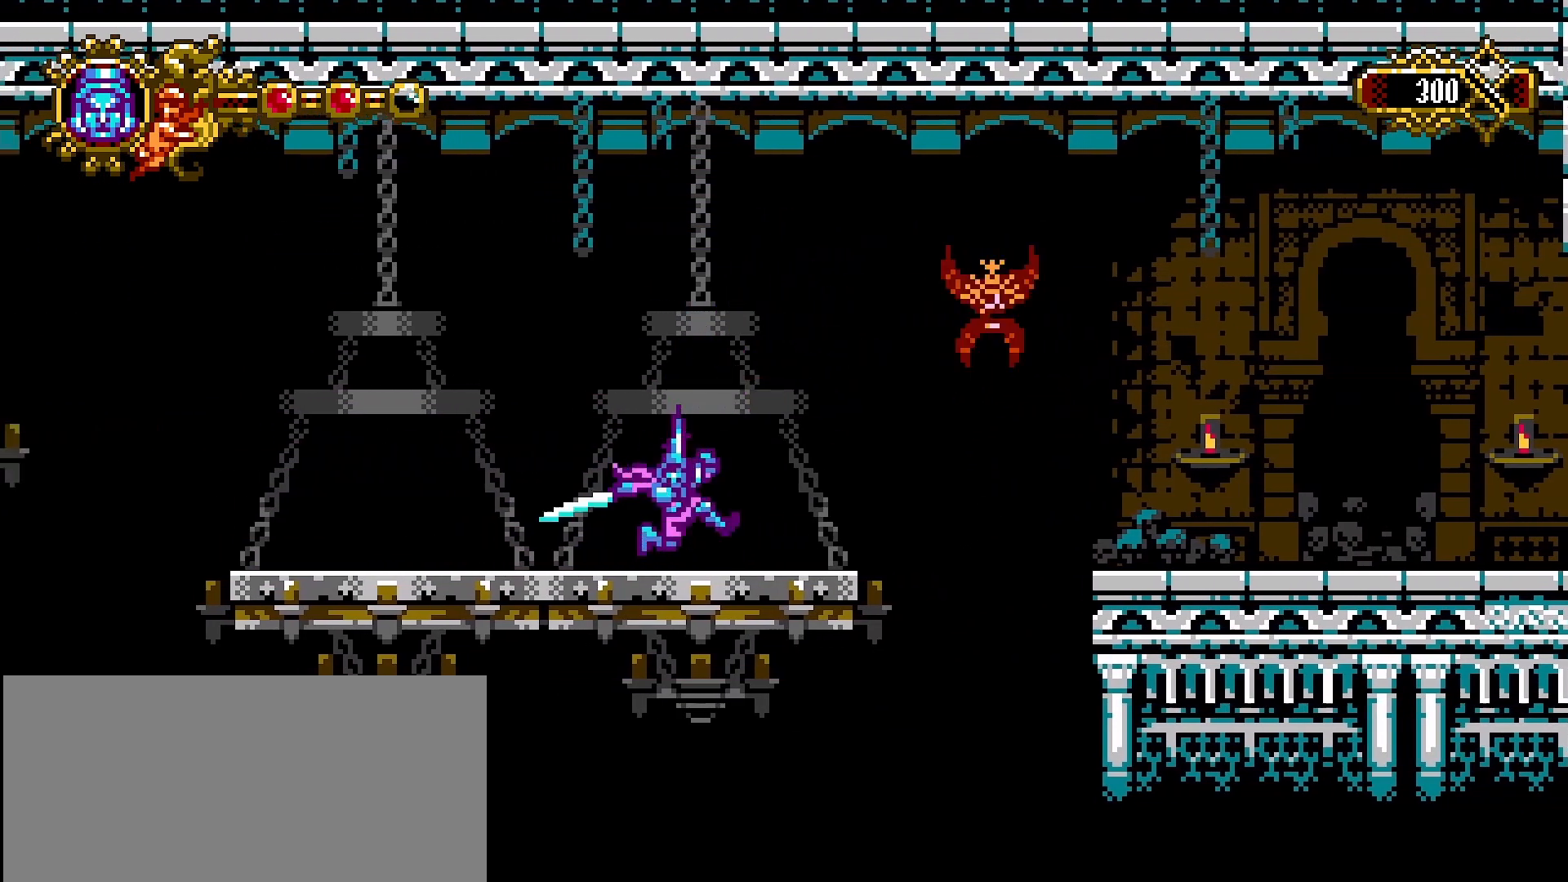
{"buttons": ["CROSS"], "left_stick": "right", "right_stick": "center", "events": [[33, "left_stick", "right"], [500, "CROSS", "down"]]}
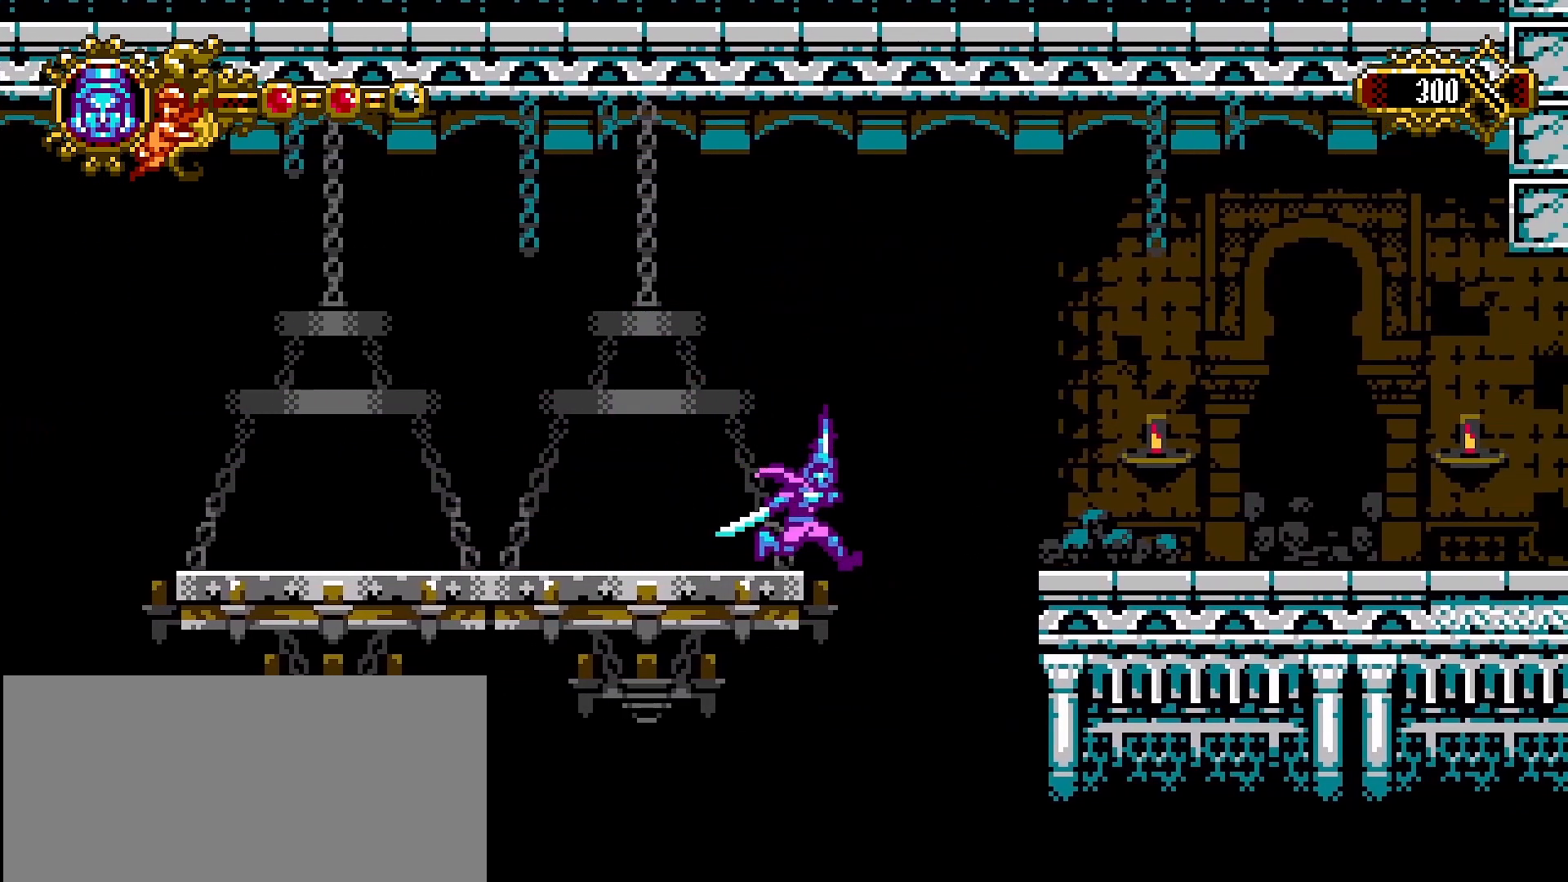
{"buttons": [], "left_stick": "right", "right_stick": "center", "events": [[500, "CROSS", "up"]]}
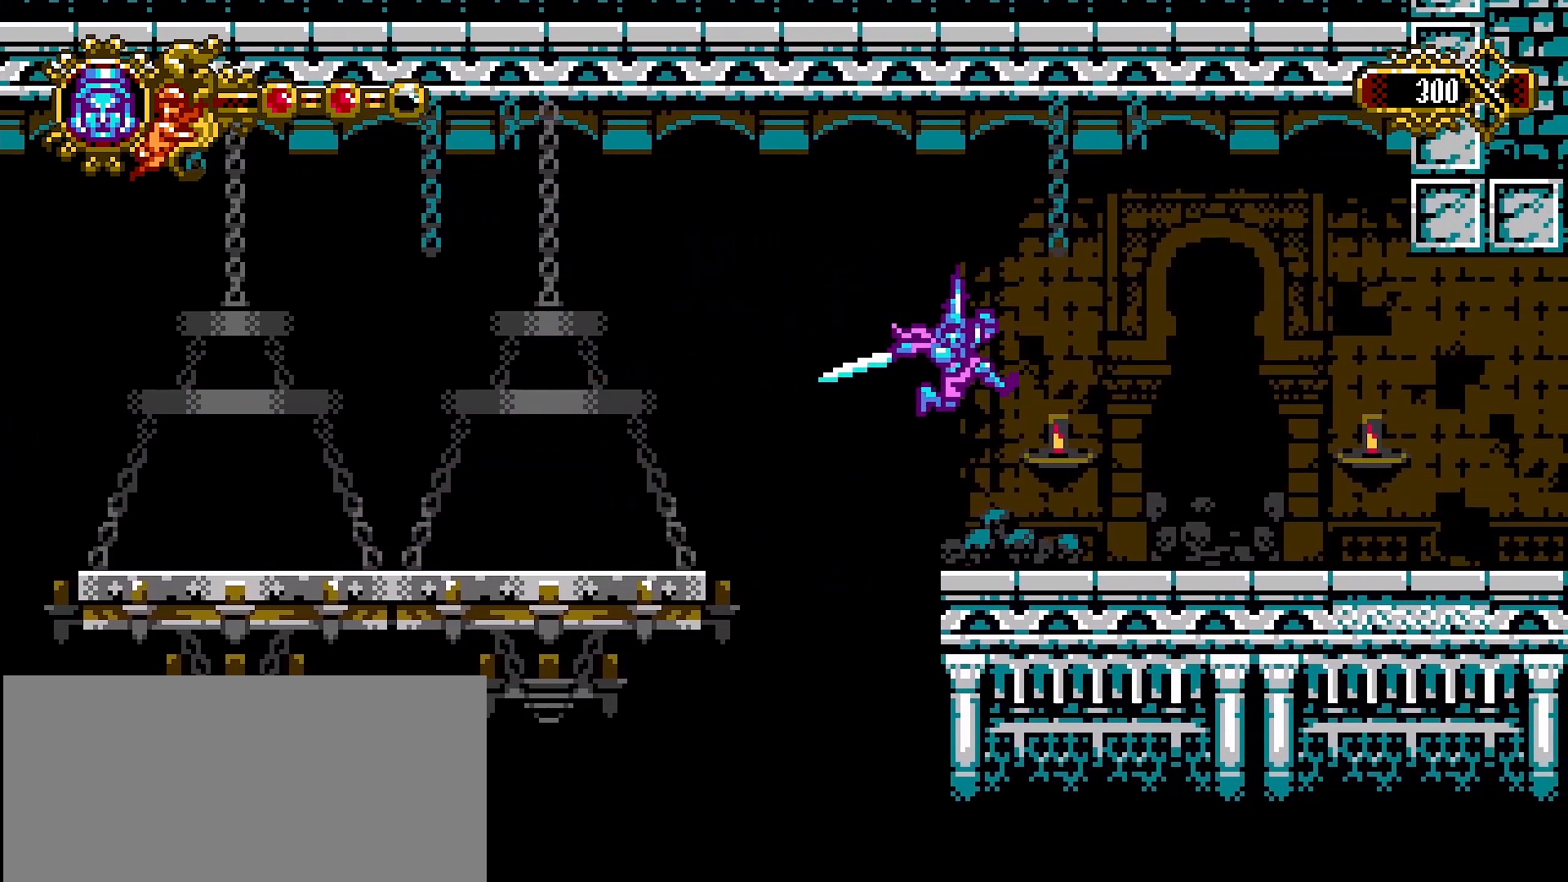
{"buttons": [], "left_stick": "right", "right_stick": "center", "events": [[300, "CROSS", "down"], [367, "SQUARE", "down"], [433, "CROSS", "up"], [467, "SQUARE", "up"]]}
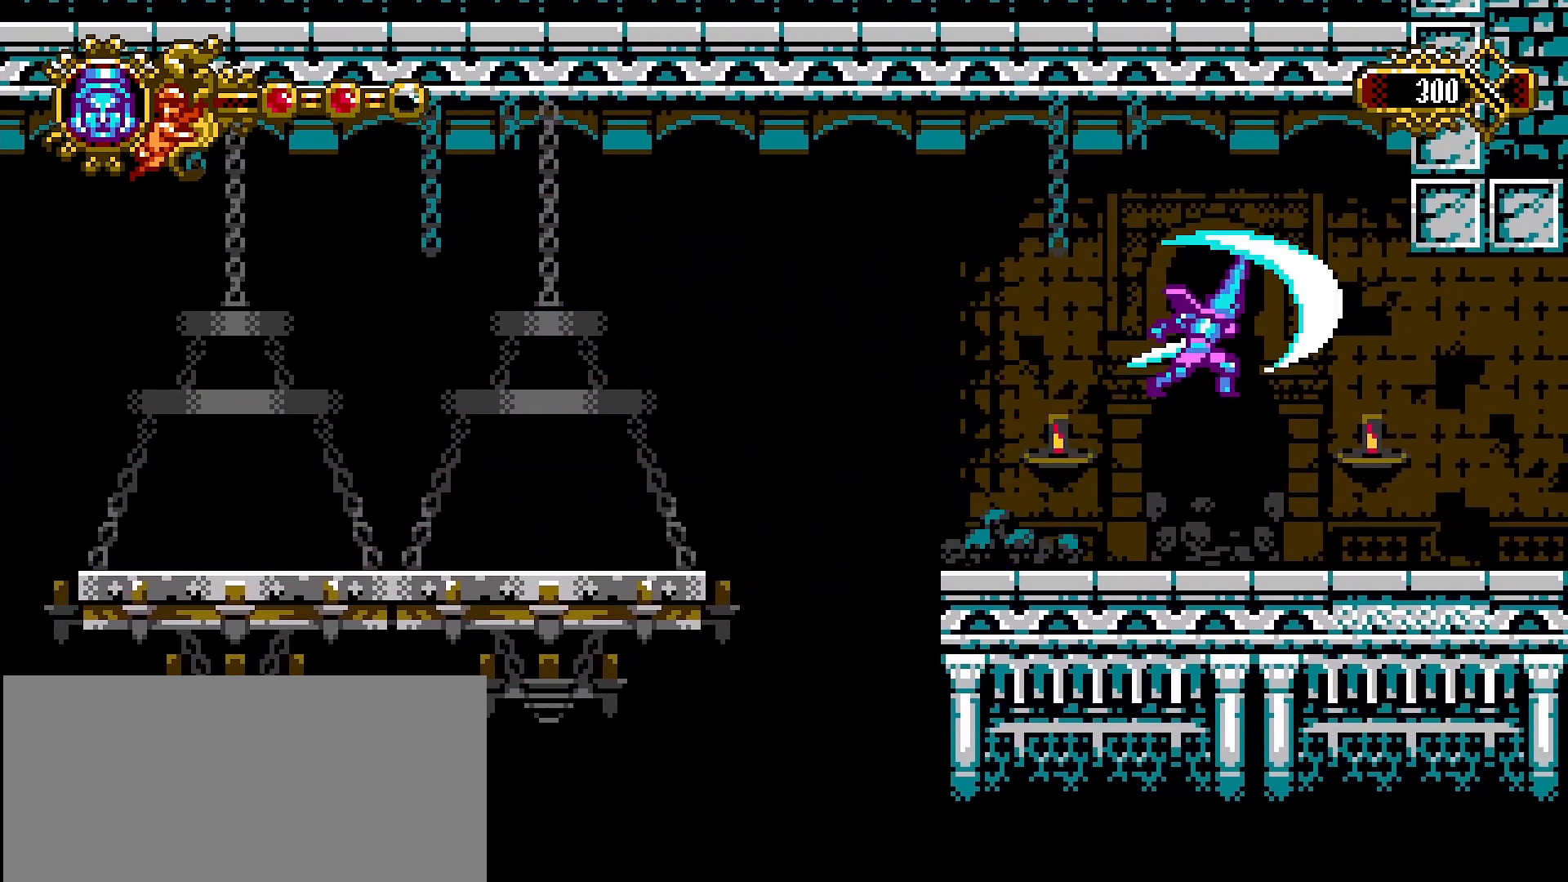
{"buttons": [], "left_stick": "right", "right_stick": "center", "events": [[167, "SQUARE", "down"], [233, "SQUARE", "up"], [300, "SQUARE", "down"], [400, "SQUARE", "up"]]}
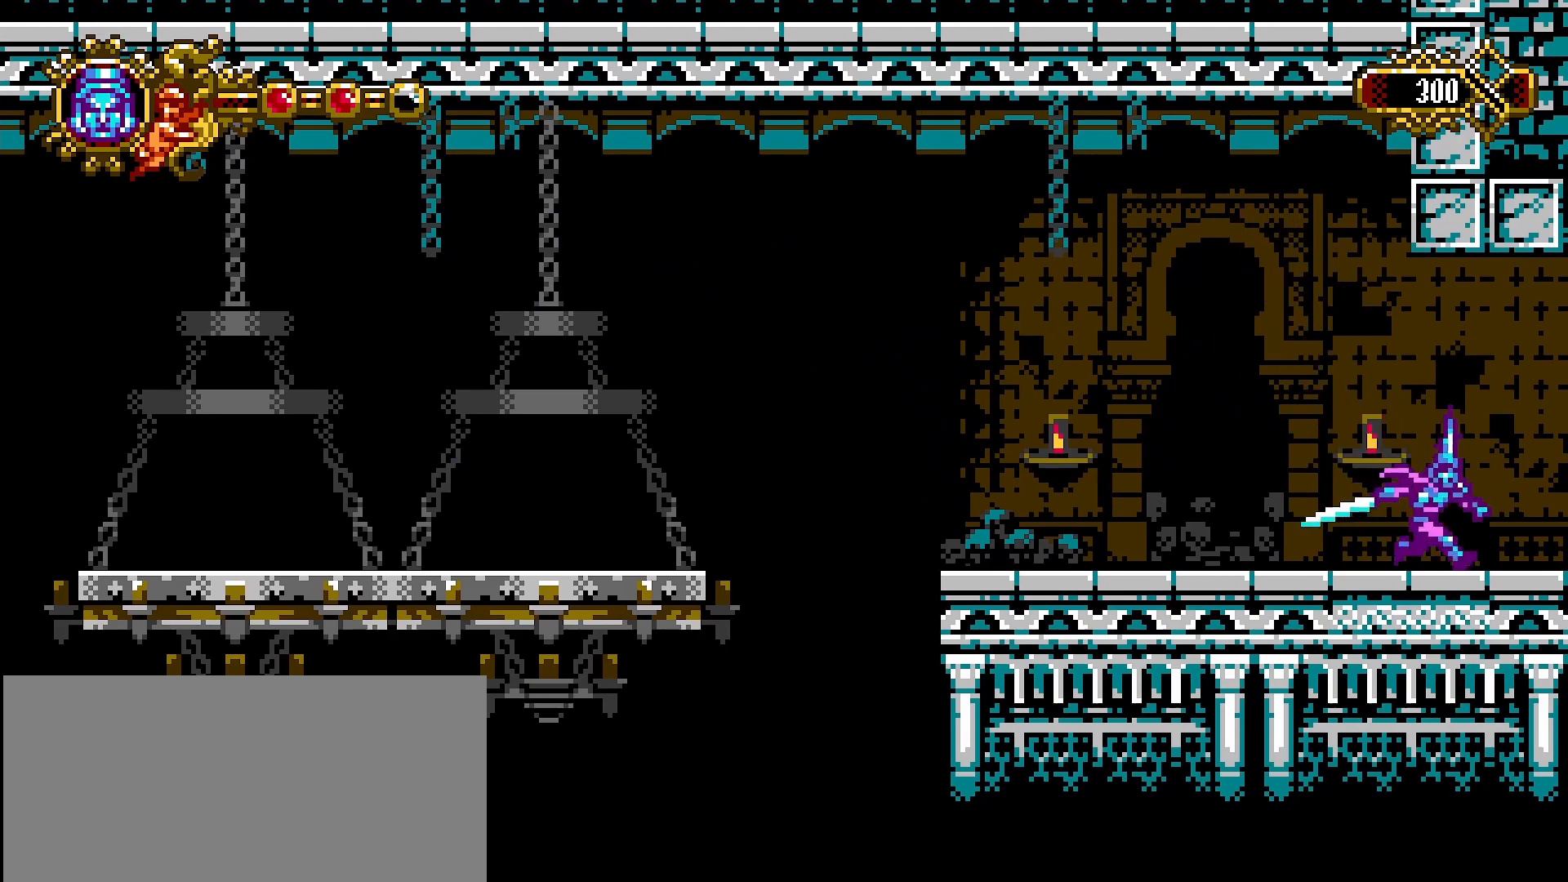
{"buttons": [], "left_stick": "right", "right_stick": "center", "events": []}
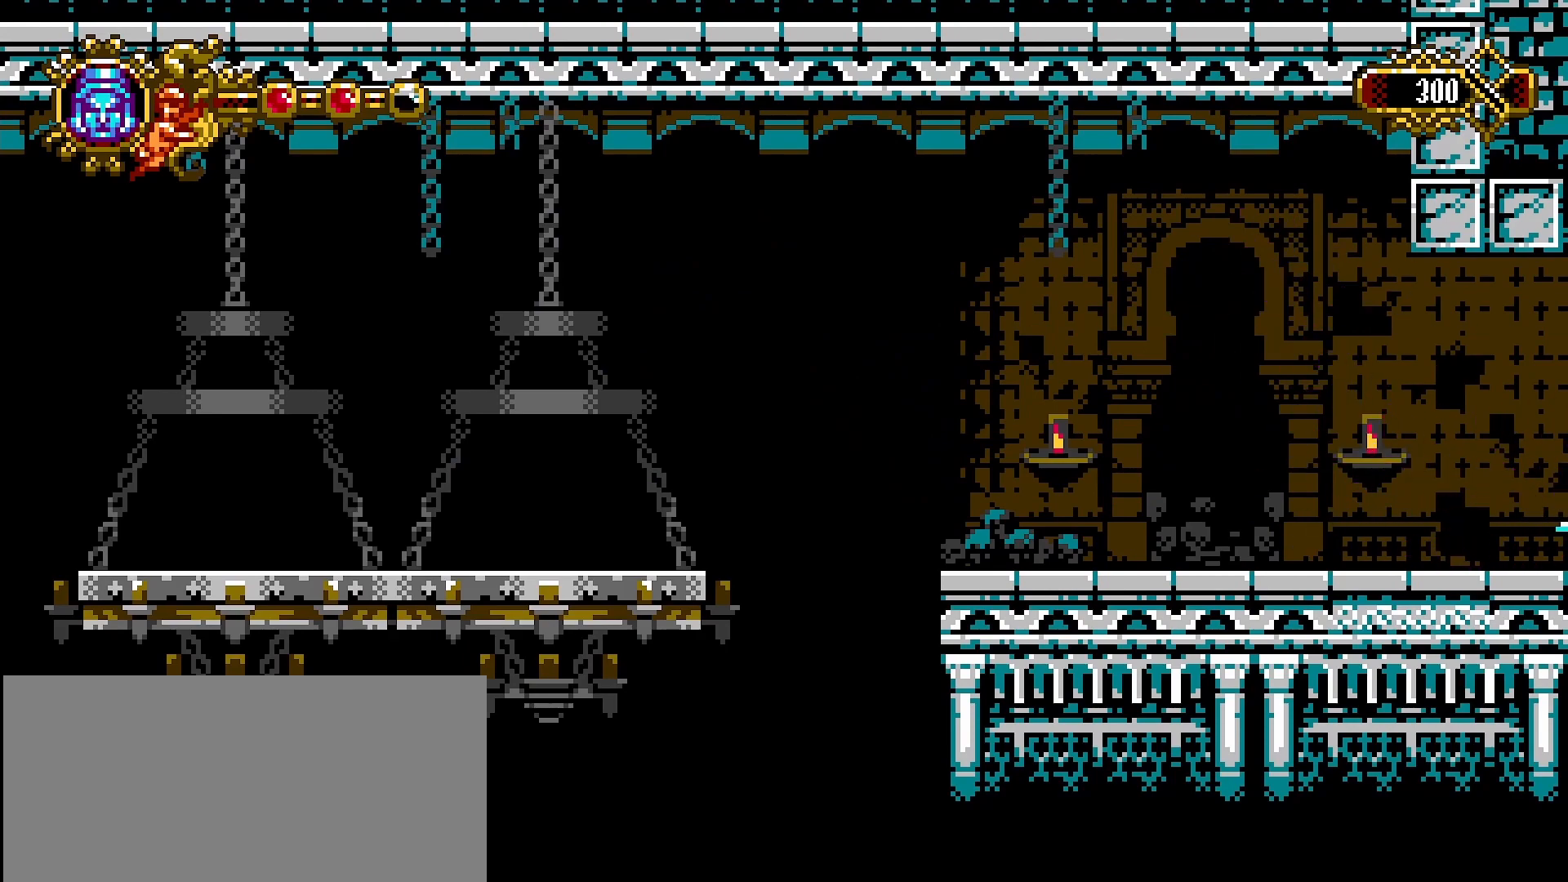
{"buttons": [], "left_stick": "right", "right_stick": "center", "events": []}
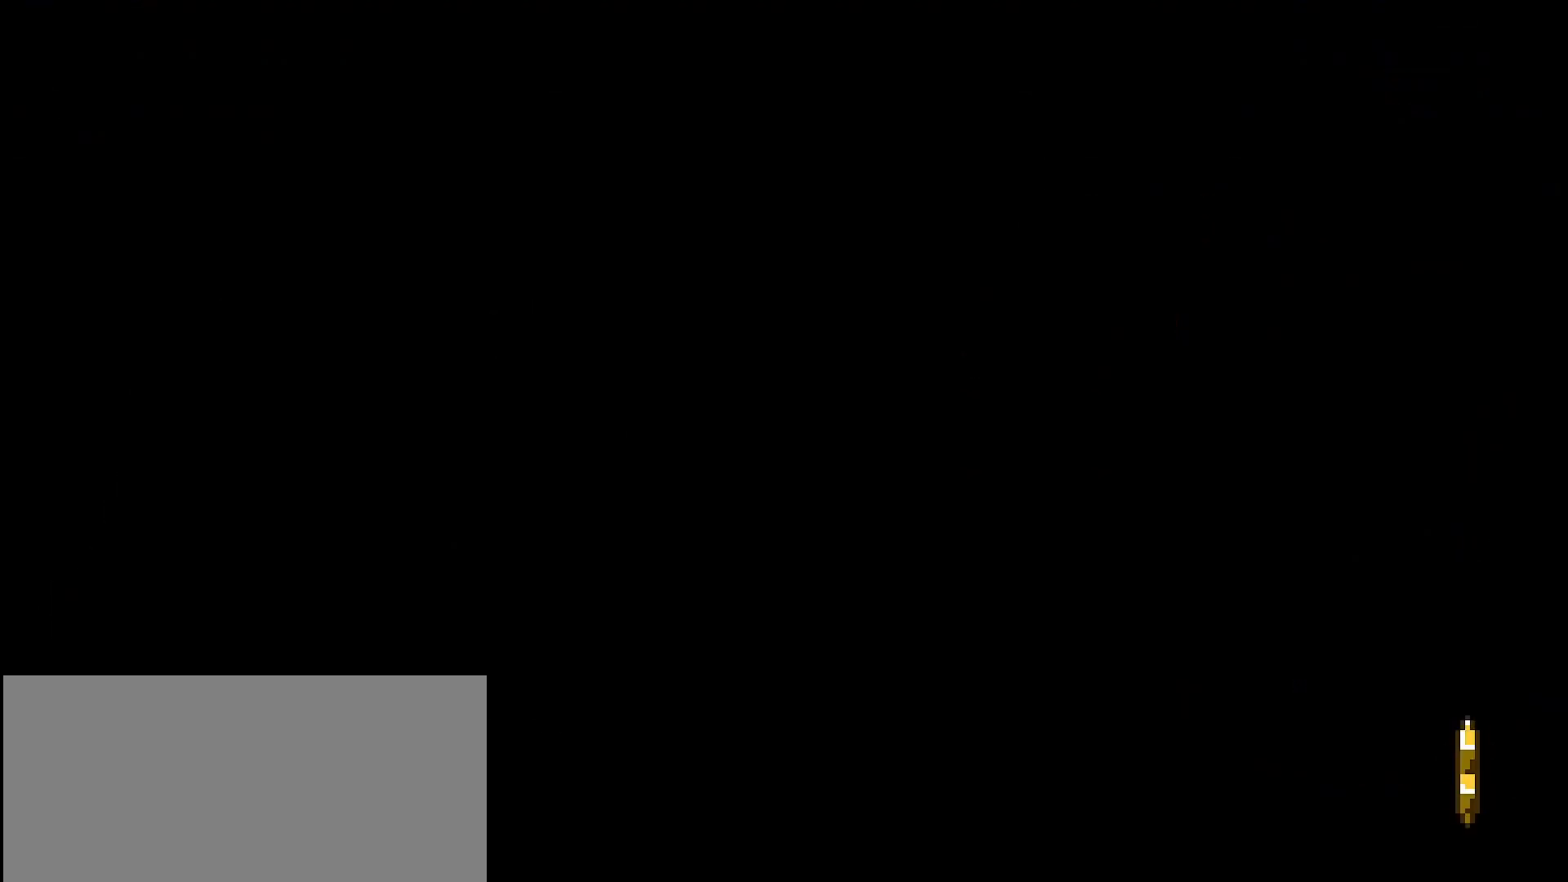
{"buttons": [], "left_stick": "center", "right_stick": "center", "events": [[33, "left_stick", "center"]]}
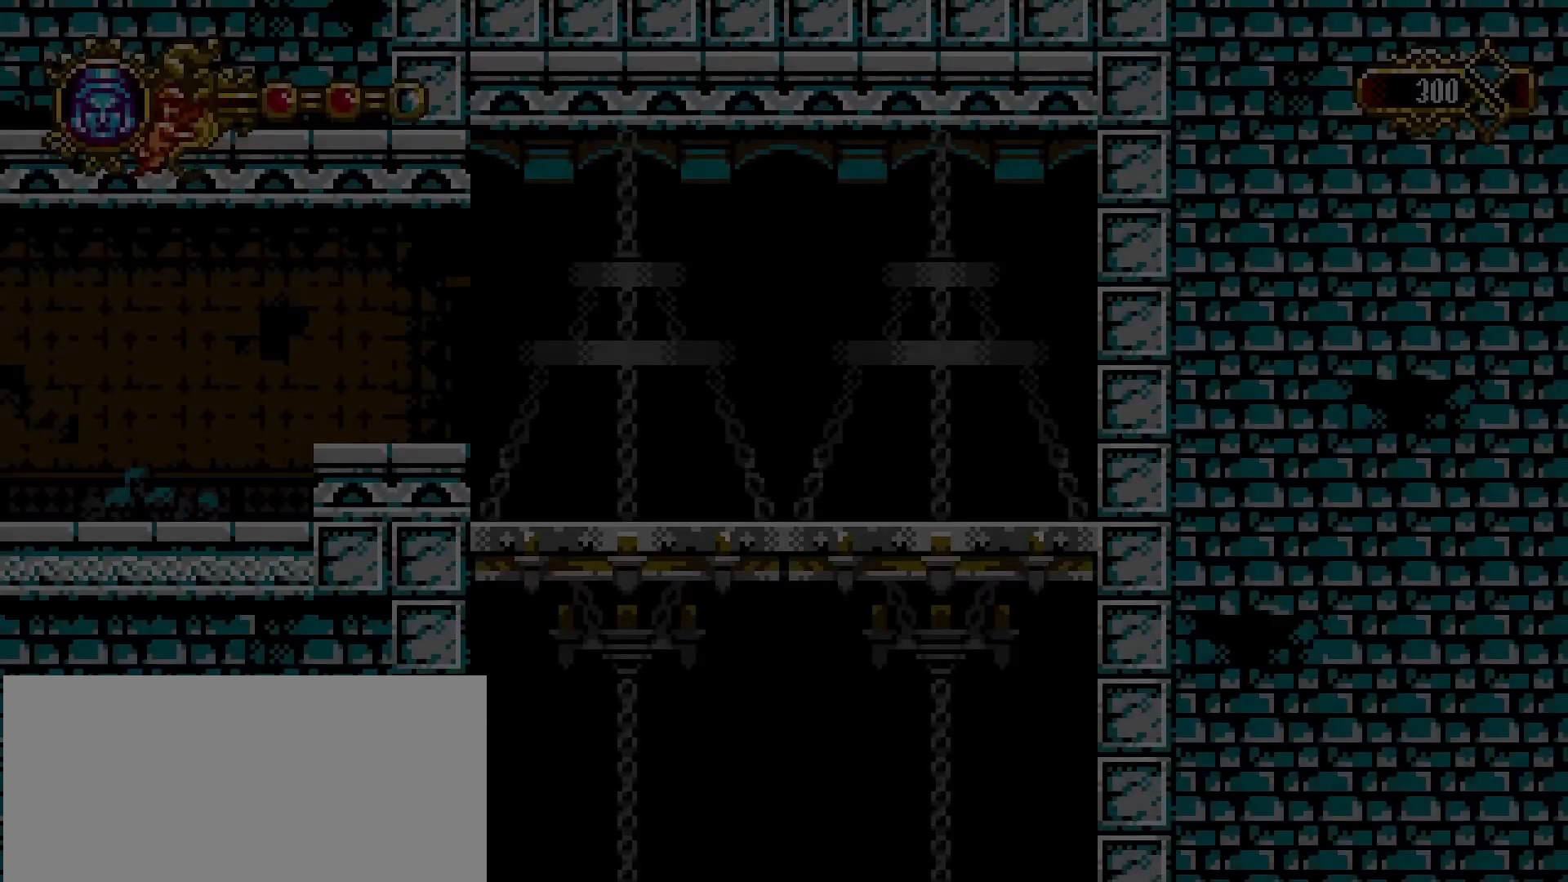
{"buttons": [], "left_stick": "right", "right_stick": "center"}
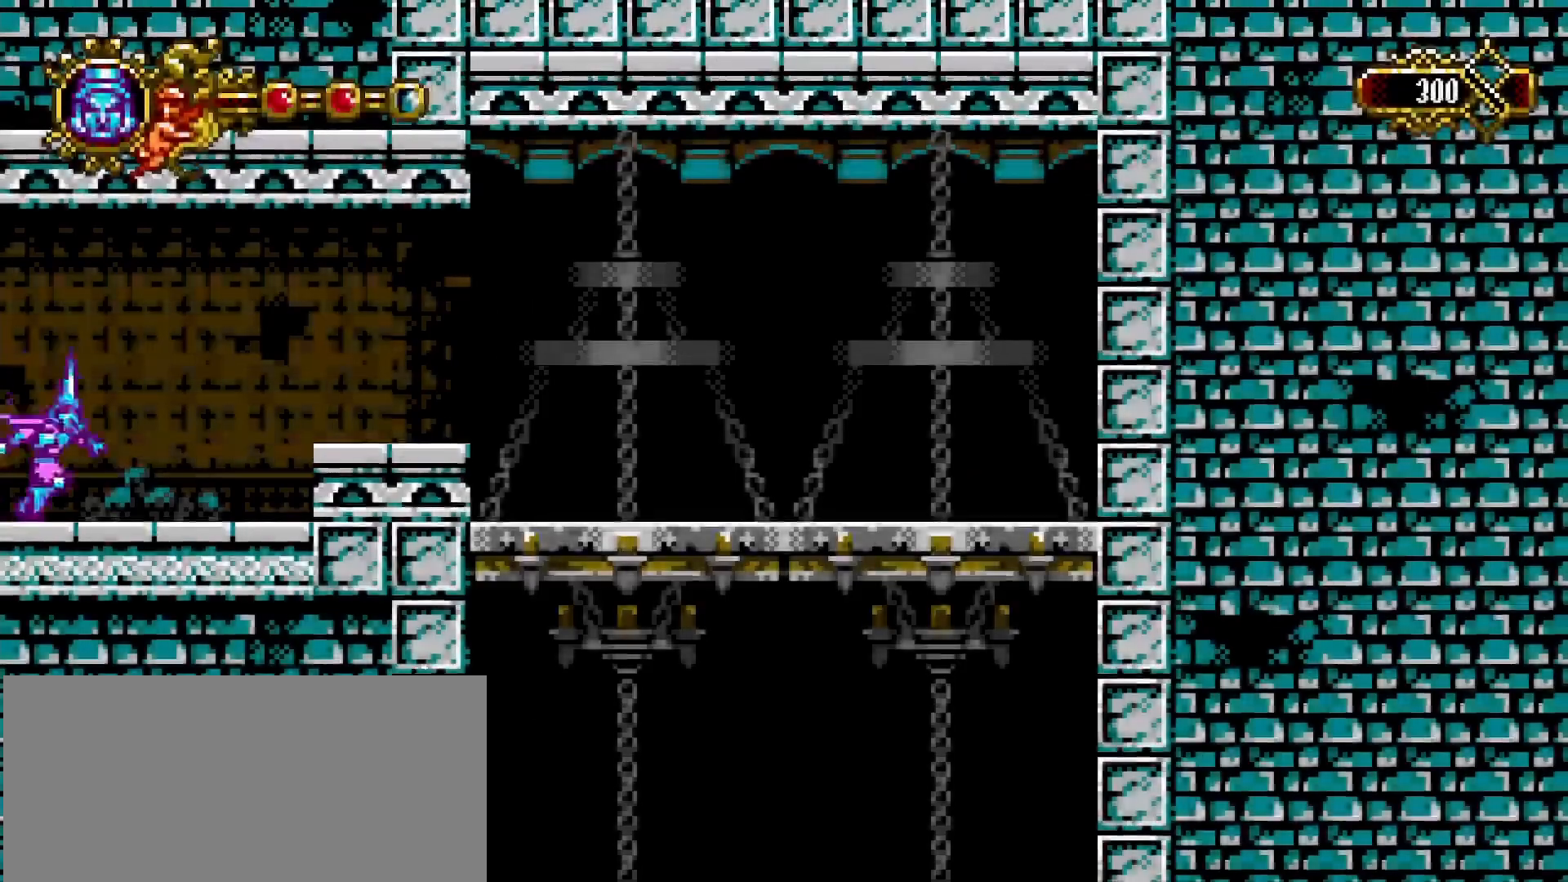
{"buttons": ["CROSS", "SQUARE"], "left_stick": "right", "right_stick": "center", "events": [[333, "CROSS", "down"], [467, "SQUARE", "down"]]}
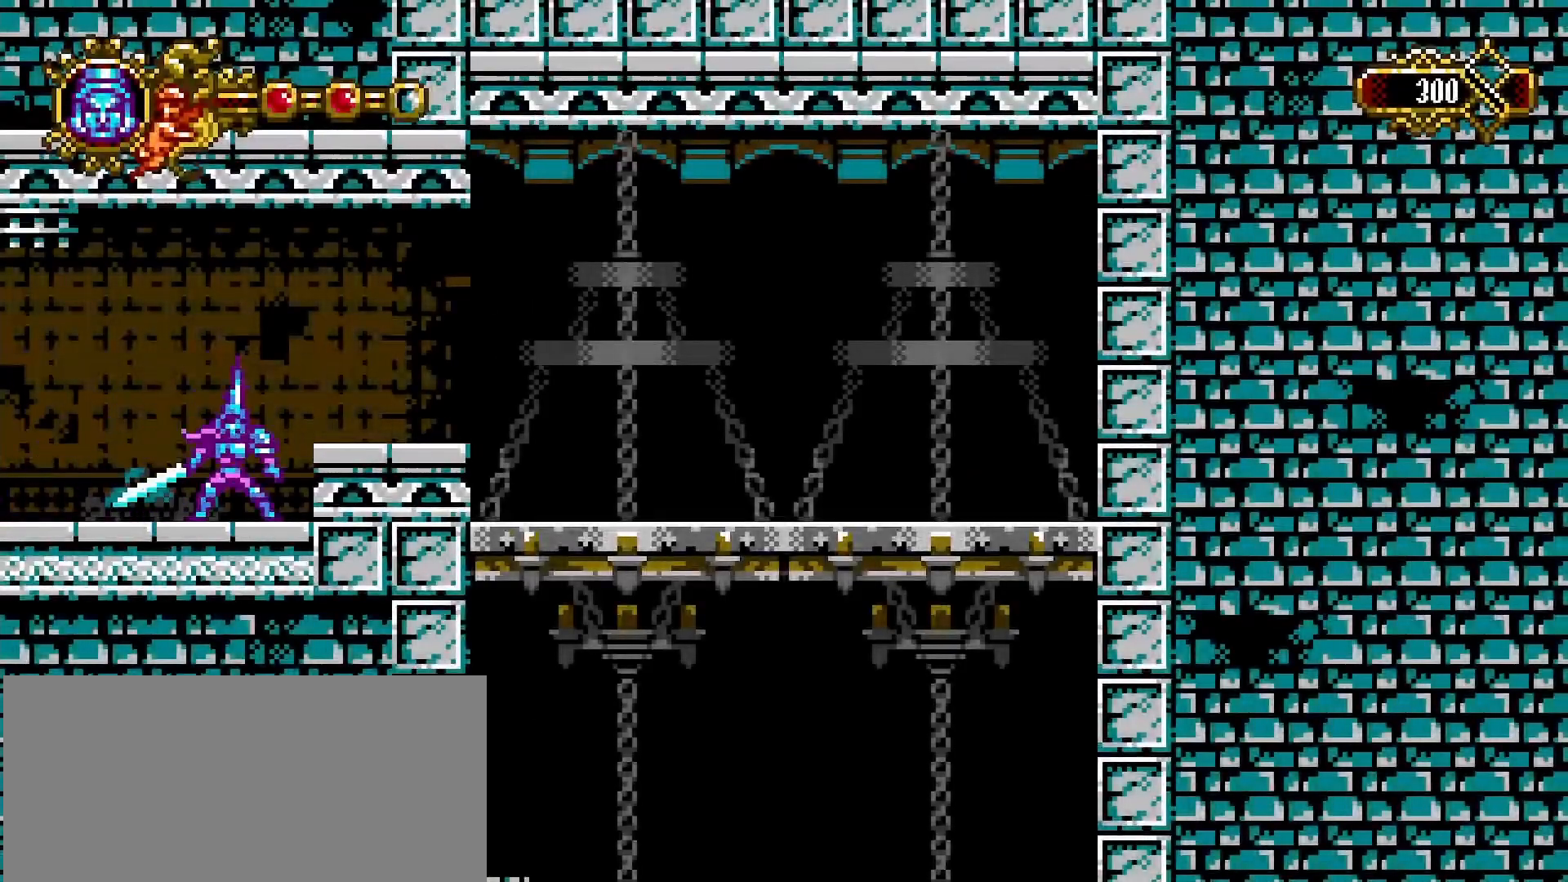
{"buttons": [], "left_stick": "right", "right_stick": "center", "events": [[33, "CROSS", "up"], [100, "SQUARE", "up"], [167, "SQUARE", "down"], [233, "SQUARE", "up"]]}
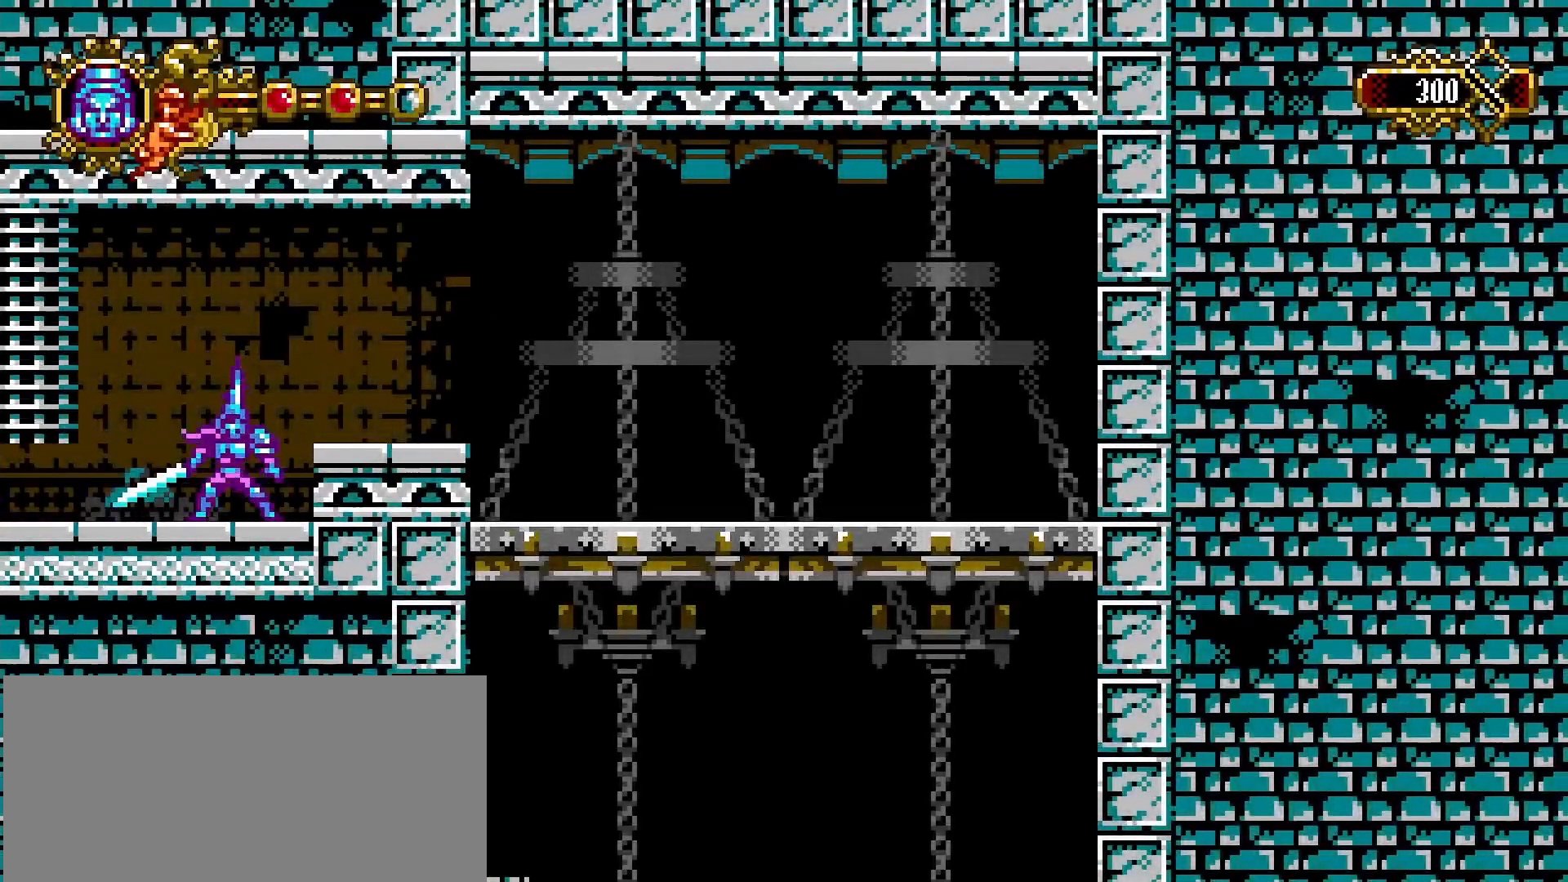
{"buttons": ["L1"], "left_stick": "right", "right_stick": "center", "events": [[233, "CROSS", "down"], [400, "L1", "down"], [500, "CROSS", "up"]]}
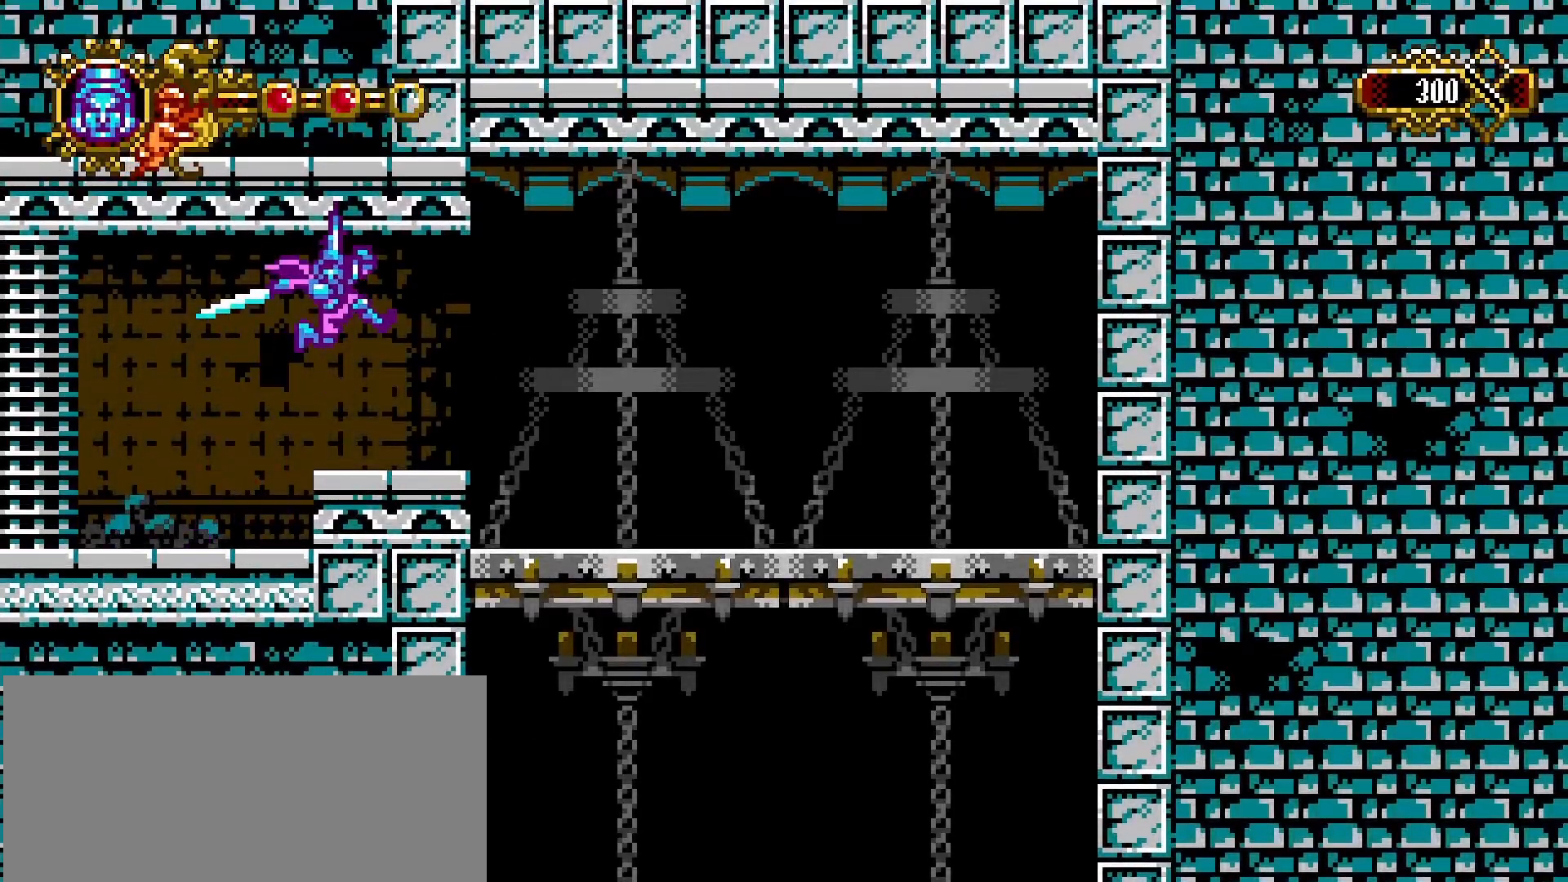
{"buttons": ["L1"], "left_stick": "right", "right_stick": "center", "events": [[167, "SQUARE", "down"], [267, "SQUARE", "up"]]}